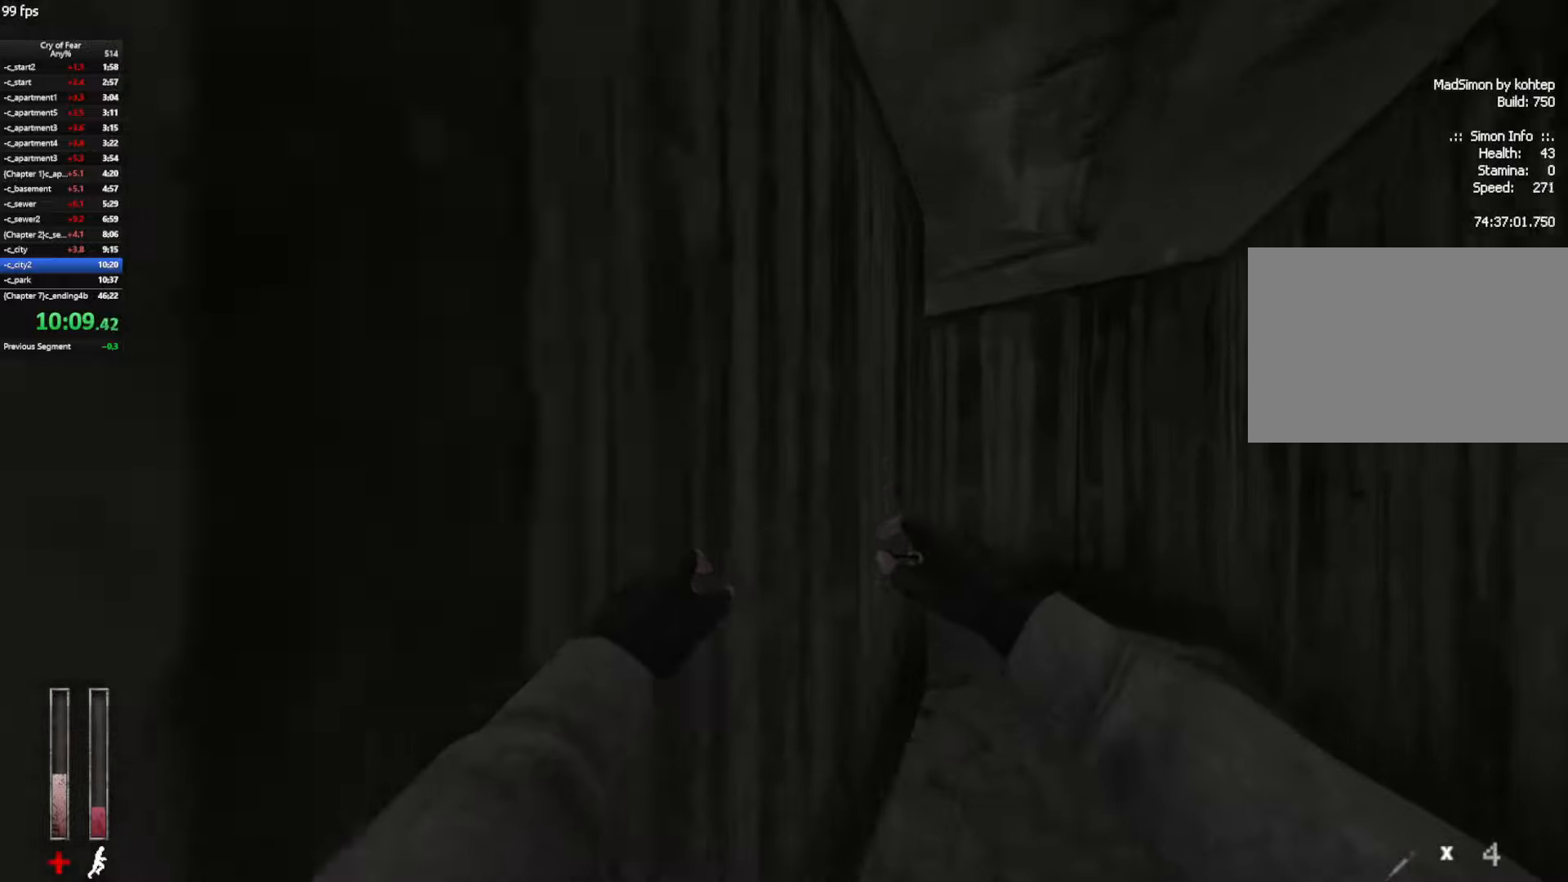
Gameplay with keyboard and mouse; each line is a JSON object with the keys and mouse buttons held at the frame after it. "events" lists presses ("down") and releases ("up") of "a", "alt", "c", "ctrl", "d", "e", "q", "s", "shift", "space", "tab", "w", "x", "z", "mouse_left", "mouse_middle", "mouse_right", "mouse_mb4", "mouse_wheel_up" and "mouse_wheel_down" between this image and that frame as [ms after this image, input, new state], when the widget could be followed in between. "mouse_left", "mouse_middle", "mouse_right", "mouse_mb4", "mouse_wheel_up", "mouse_wheel_down" = the "left", "middle", "right", "mb4", "wheel_up", "wheel_down" buttons of the "mouse" list. No other keys are recorded. Not read: mouse_move.
{"keys": ["w"], "mouse": [], "events": [[367, "mouse_mb4", "up"], [400, "a", "down"], [450, "a", "up"]]}
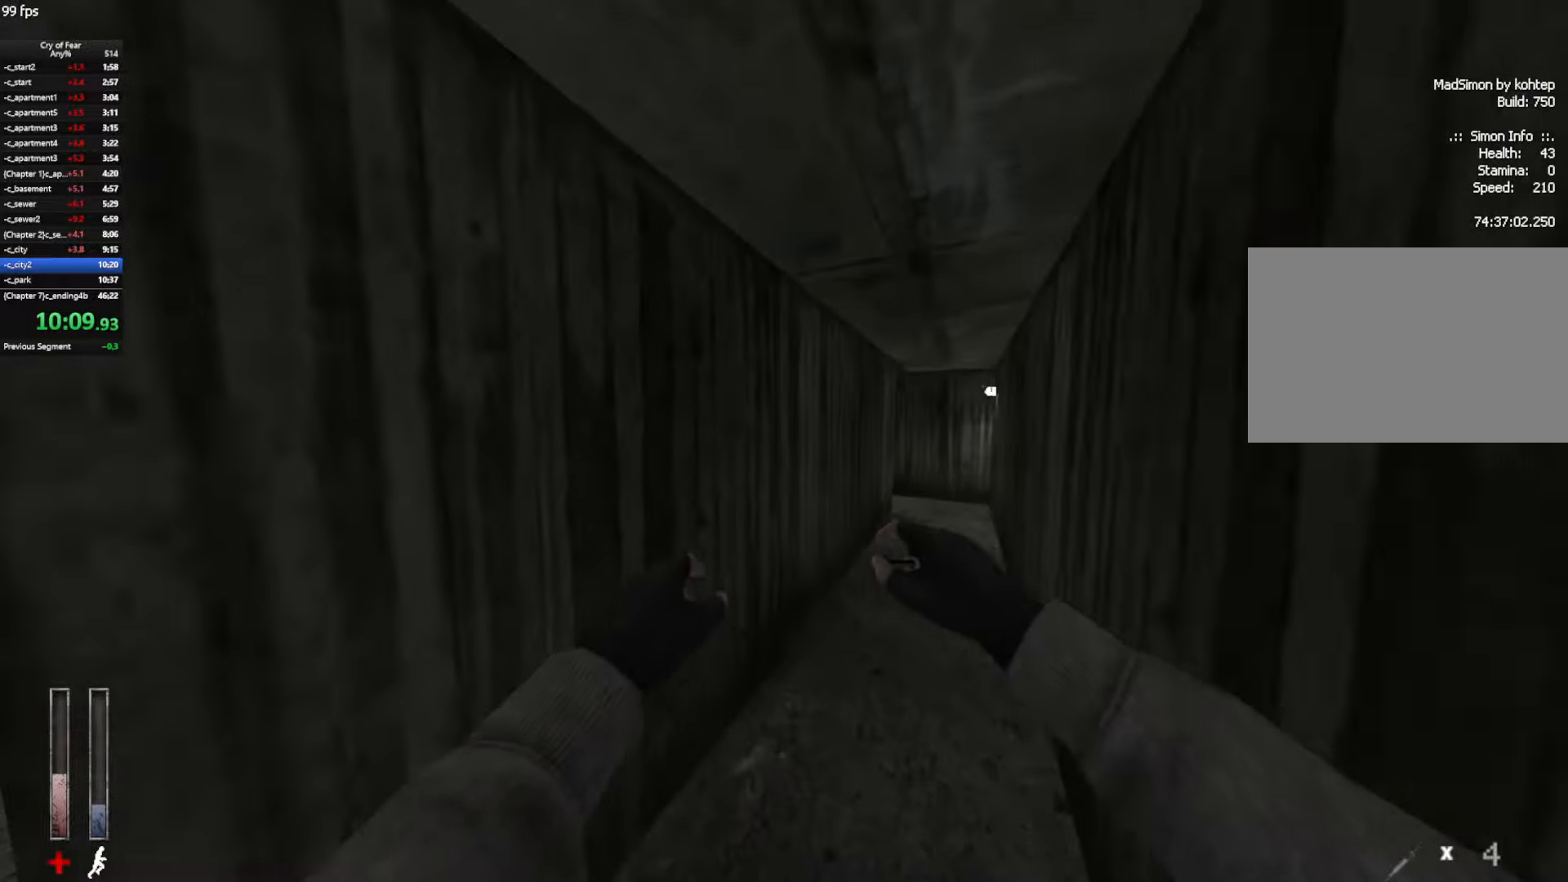
{"keys": ["w"], "mouse": [], "events": []}
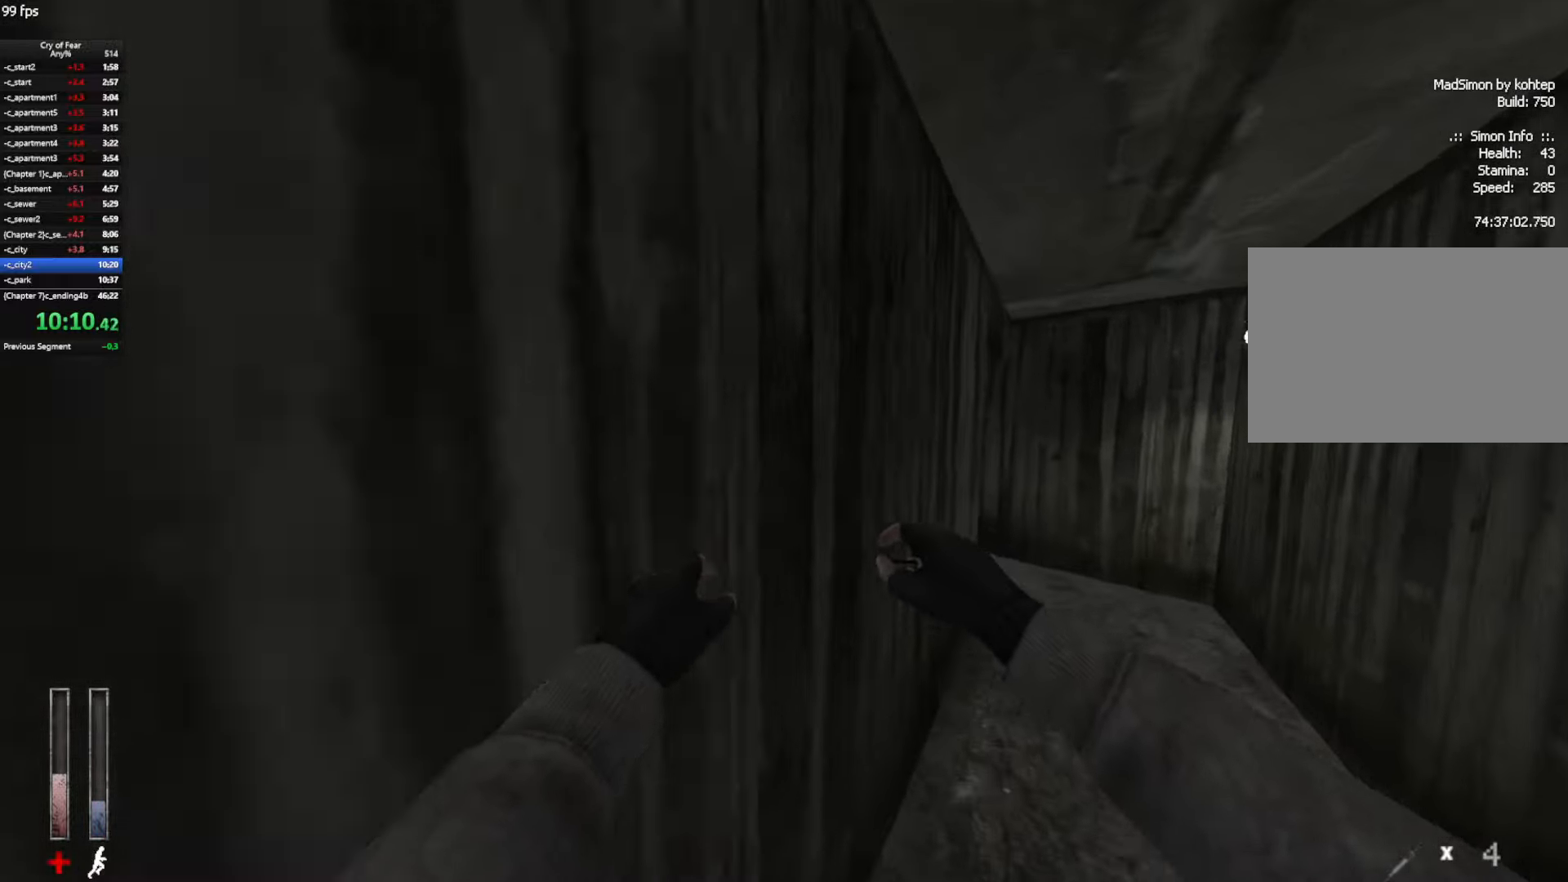
{"keys": [], "mouse": [], "events": [[300, "w", "up"], [384, "a", "down"], [484, "a", "up"]]}
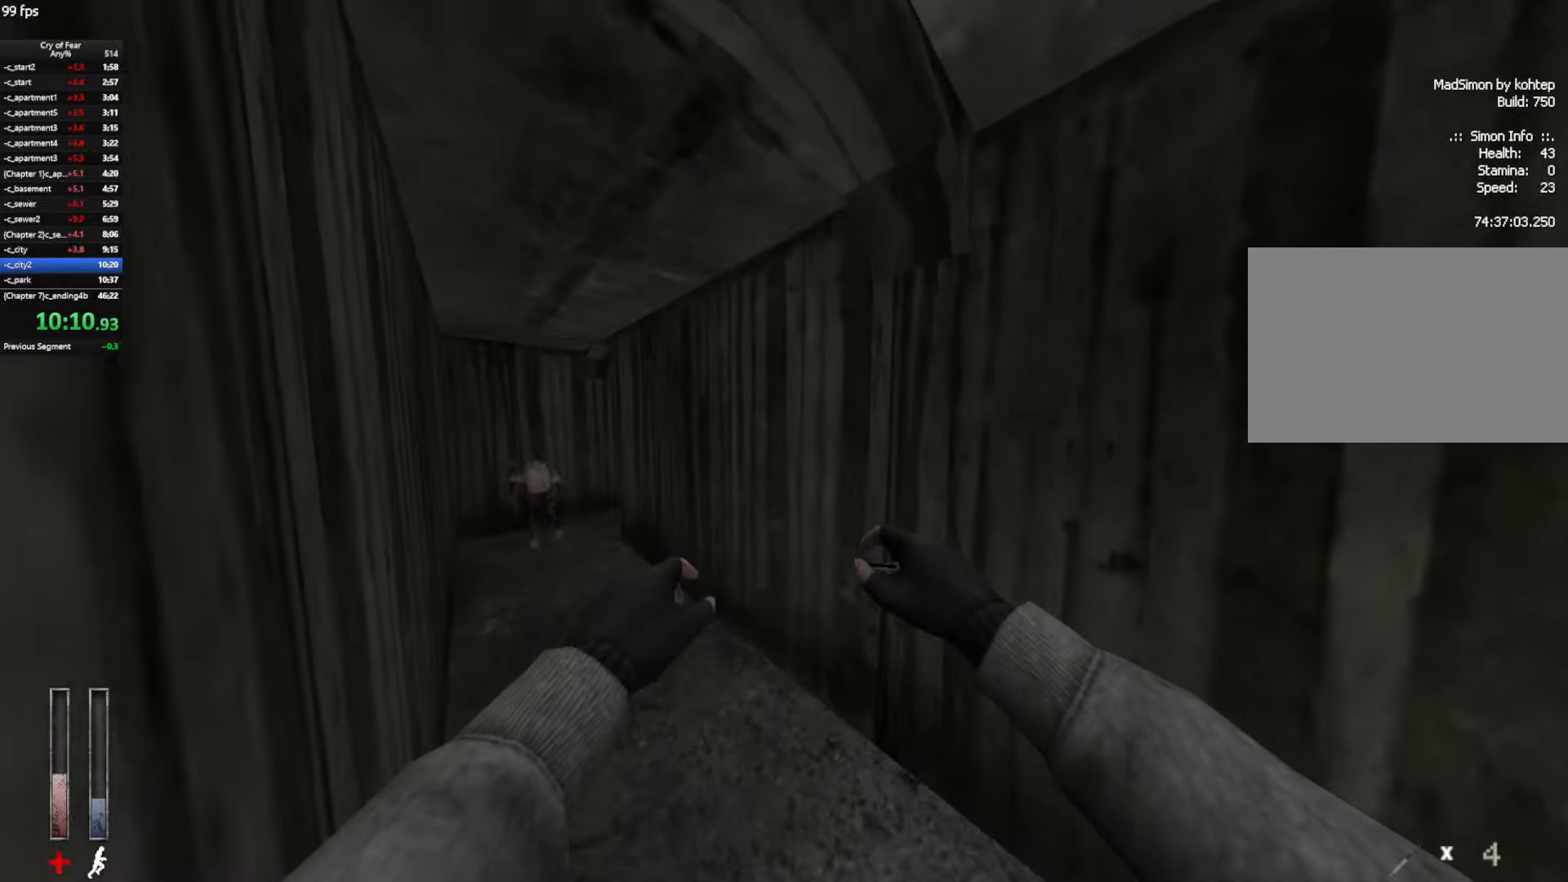
{"keys": ["w"], "mouse": [], "events": [[367, "w", "down"]]}
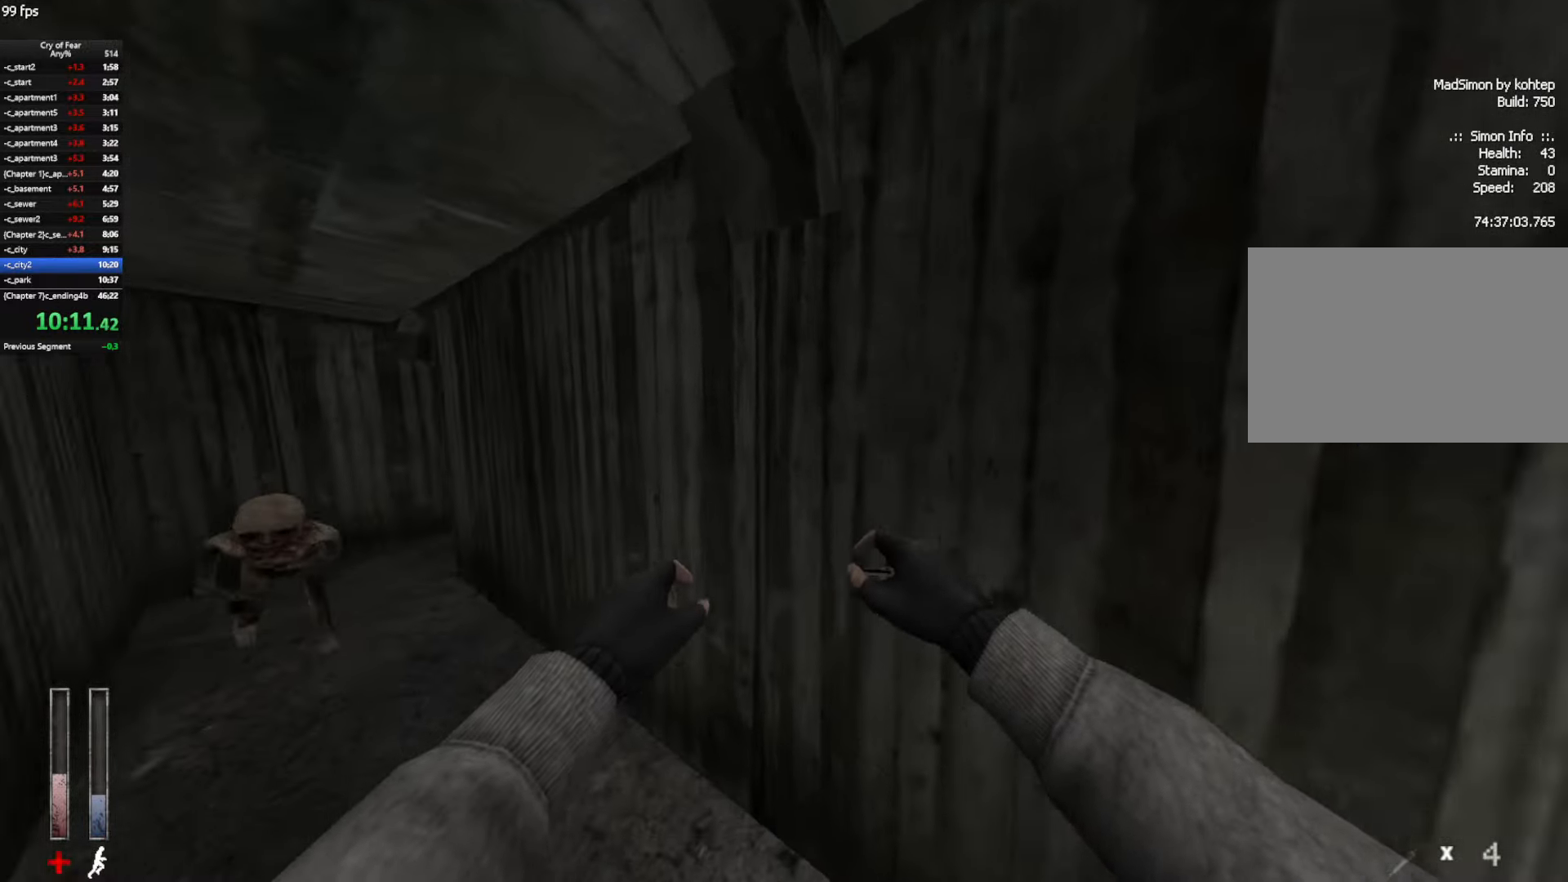
{"keys": ["w"], "mouse": ["mb4"], "events": [[284, "mouse_mb4", "down"]]}
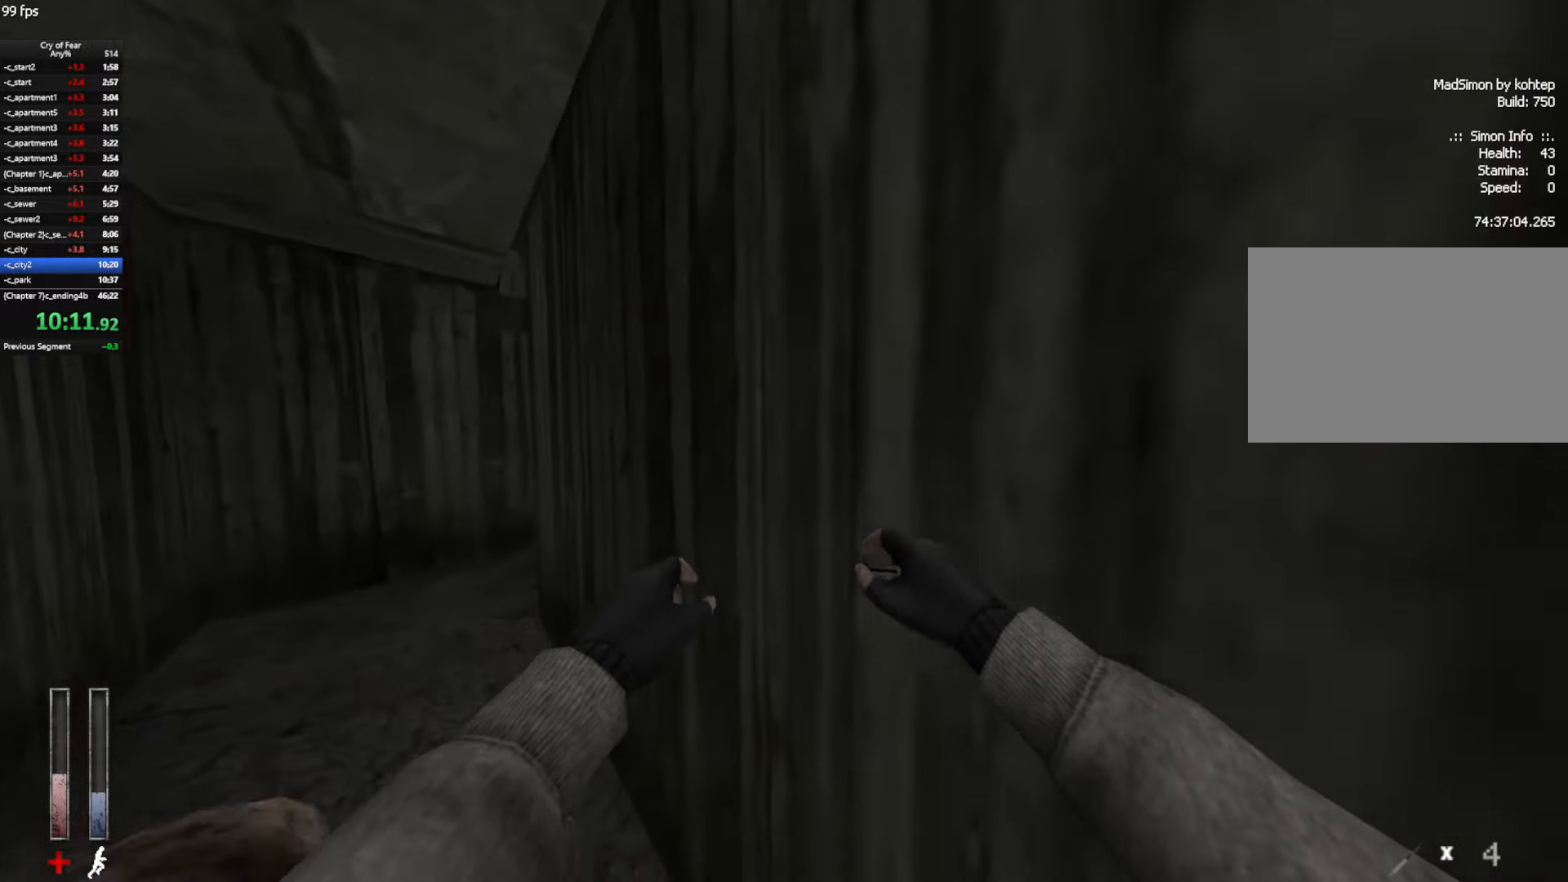
{"keys": ["w"], "mouse": [], "events": [[200, "mouse_mb4", "up"], [250, "a", "down"], [434, "a", "up"]]}
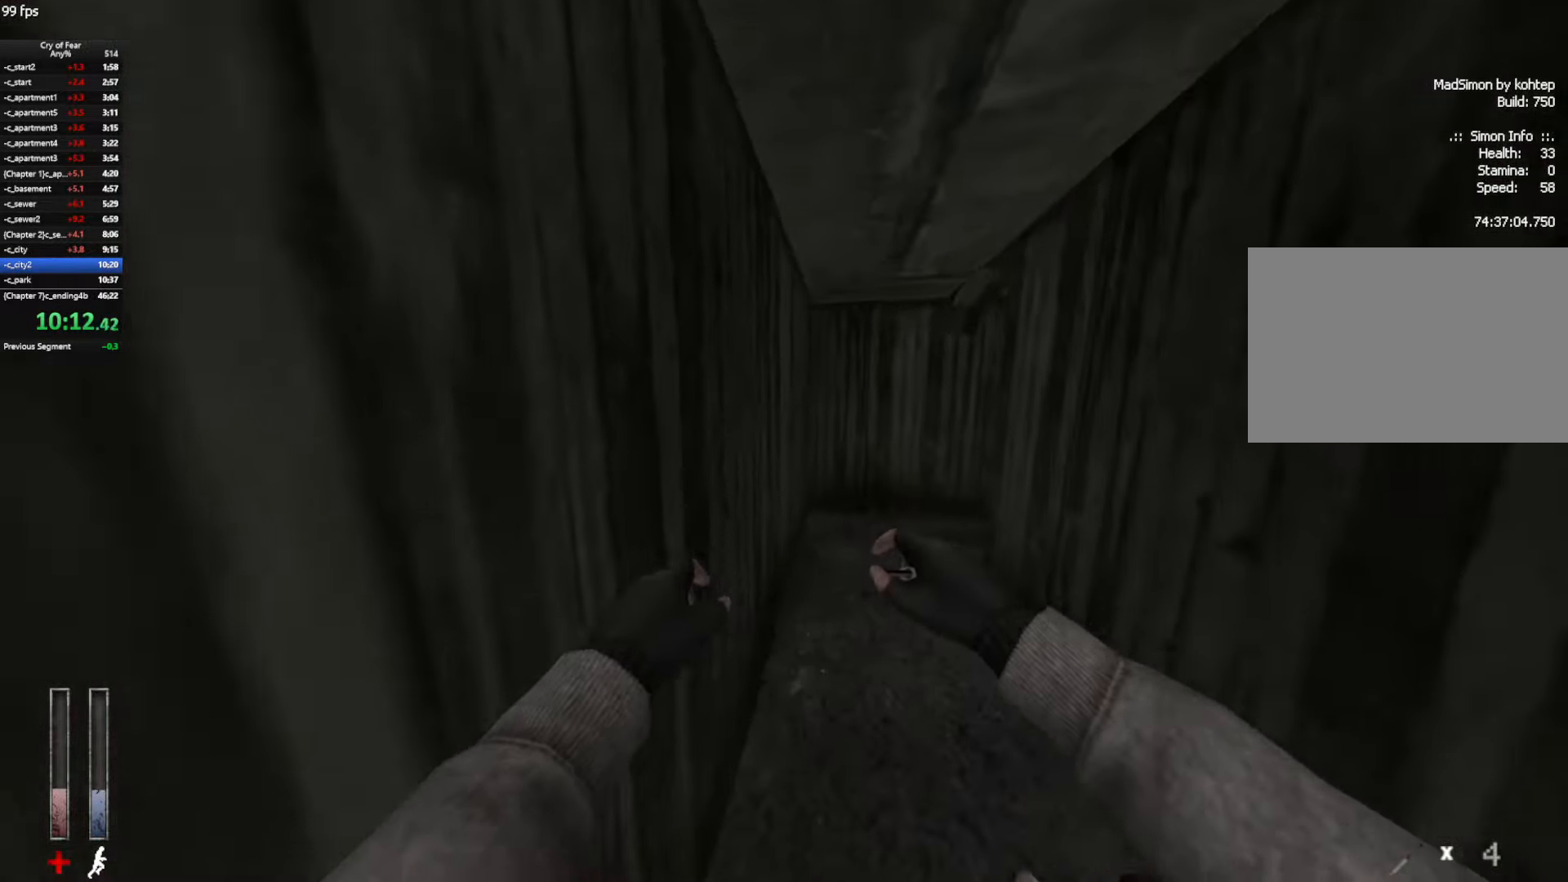
{"keys": ["w"], "mouse": ["mb4"], "events": [[217, "mouse_mb4", "down"]]}
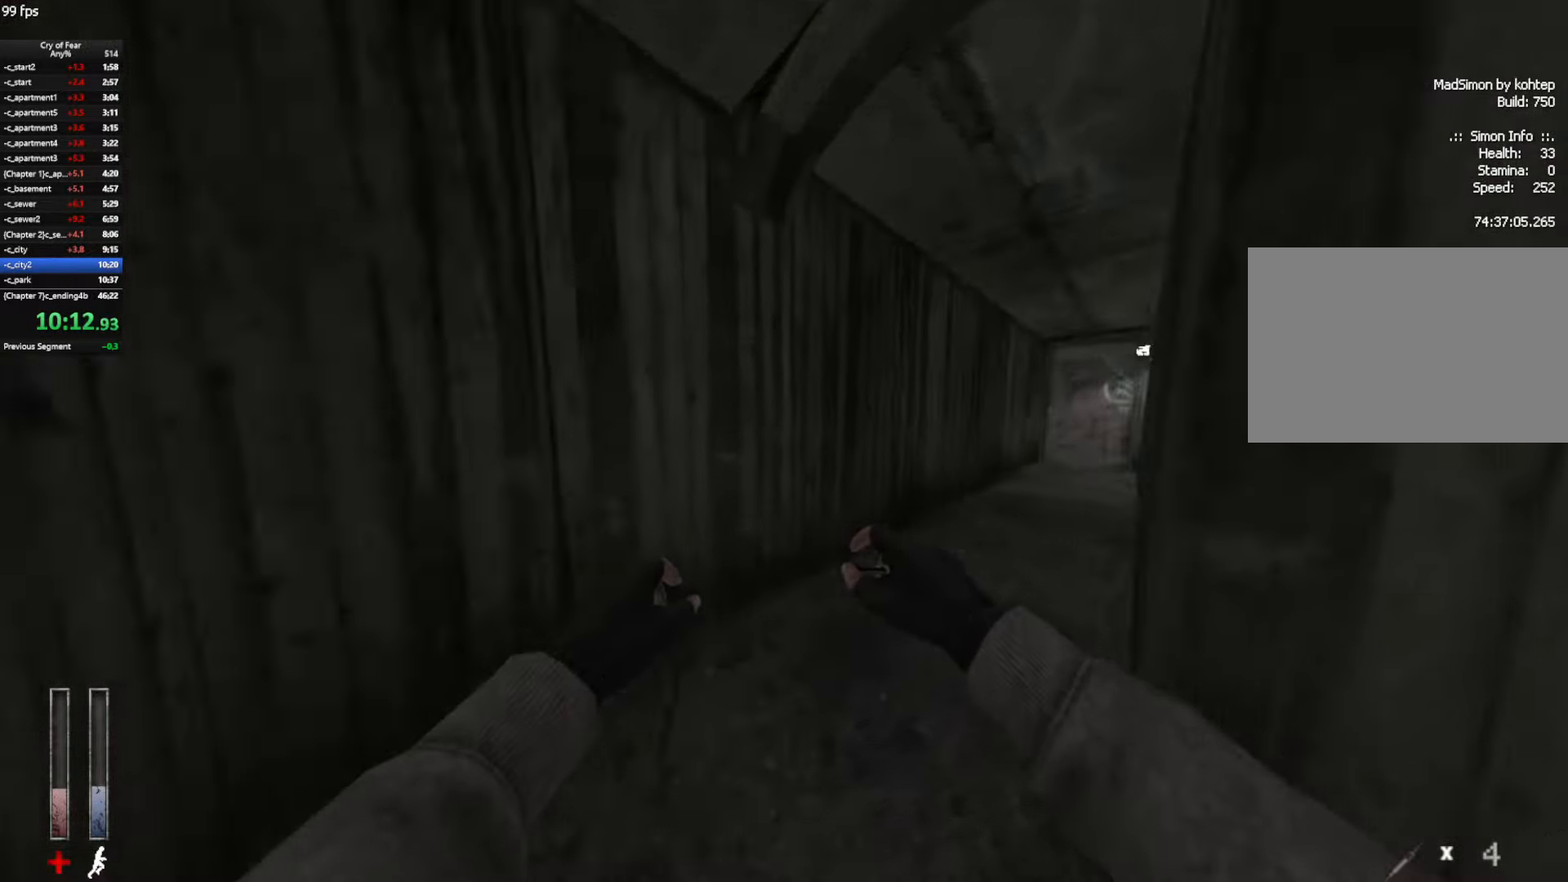
{"keys": ["w"], "mouse": ["mb4"], "events": [[50, "mouse_mb4", "up"], [333, "mouse_mb4", "down"]]}
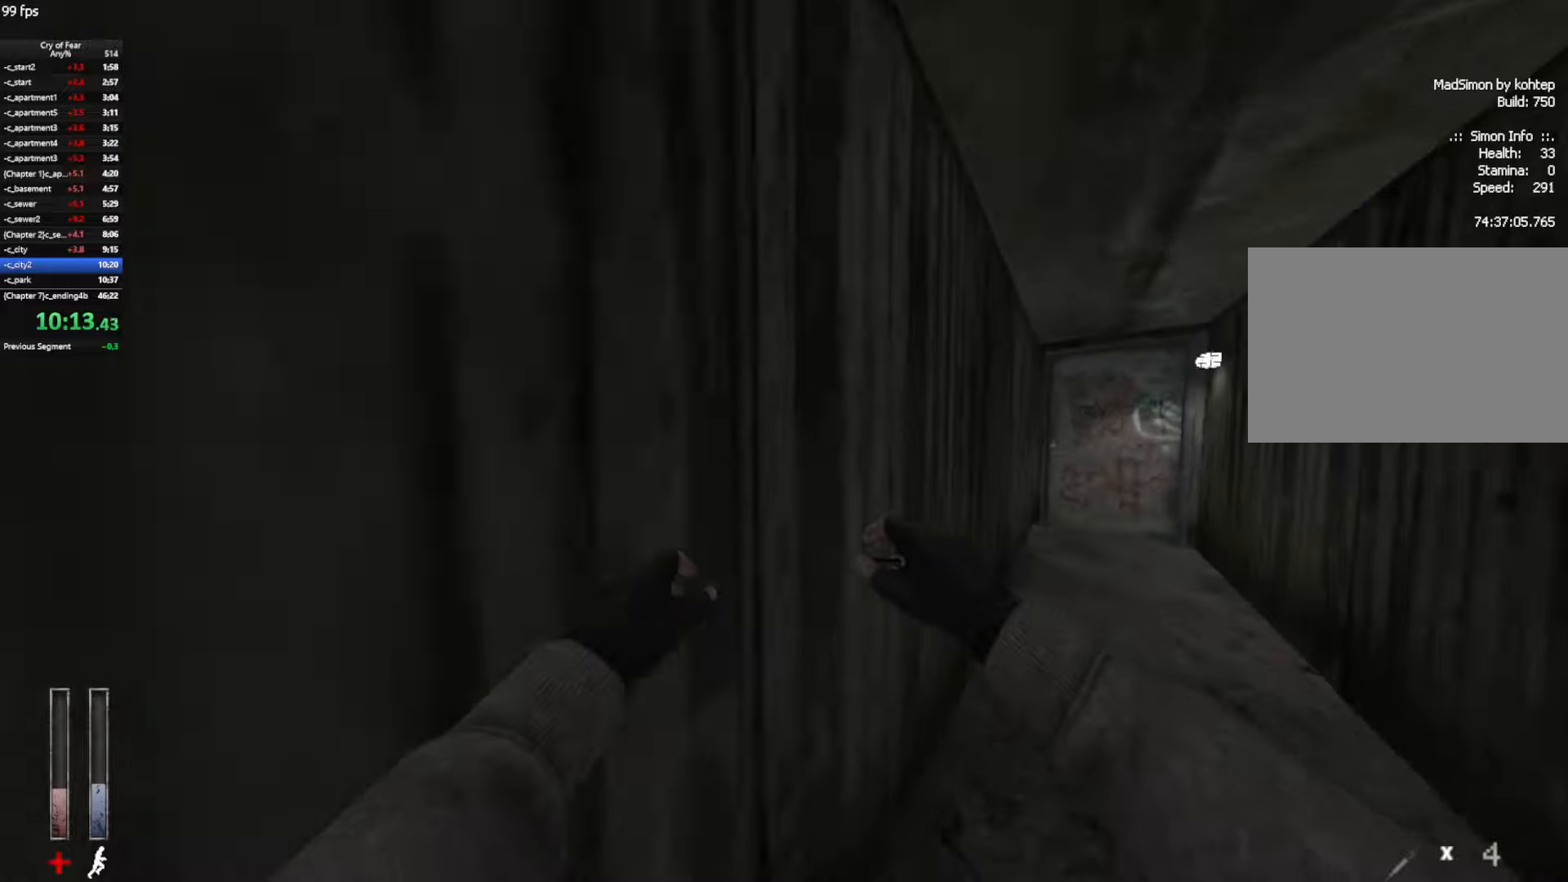
{"keys": ["w"], "mouse": [], "events": [[300, "e", "down"], [300, "mouse_mb4", "up"], [383, "e", "up"], [433, "e", "down"], [483, "e", "up"]]}
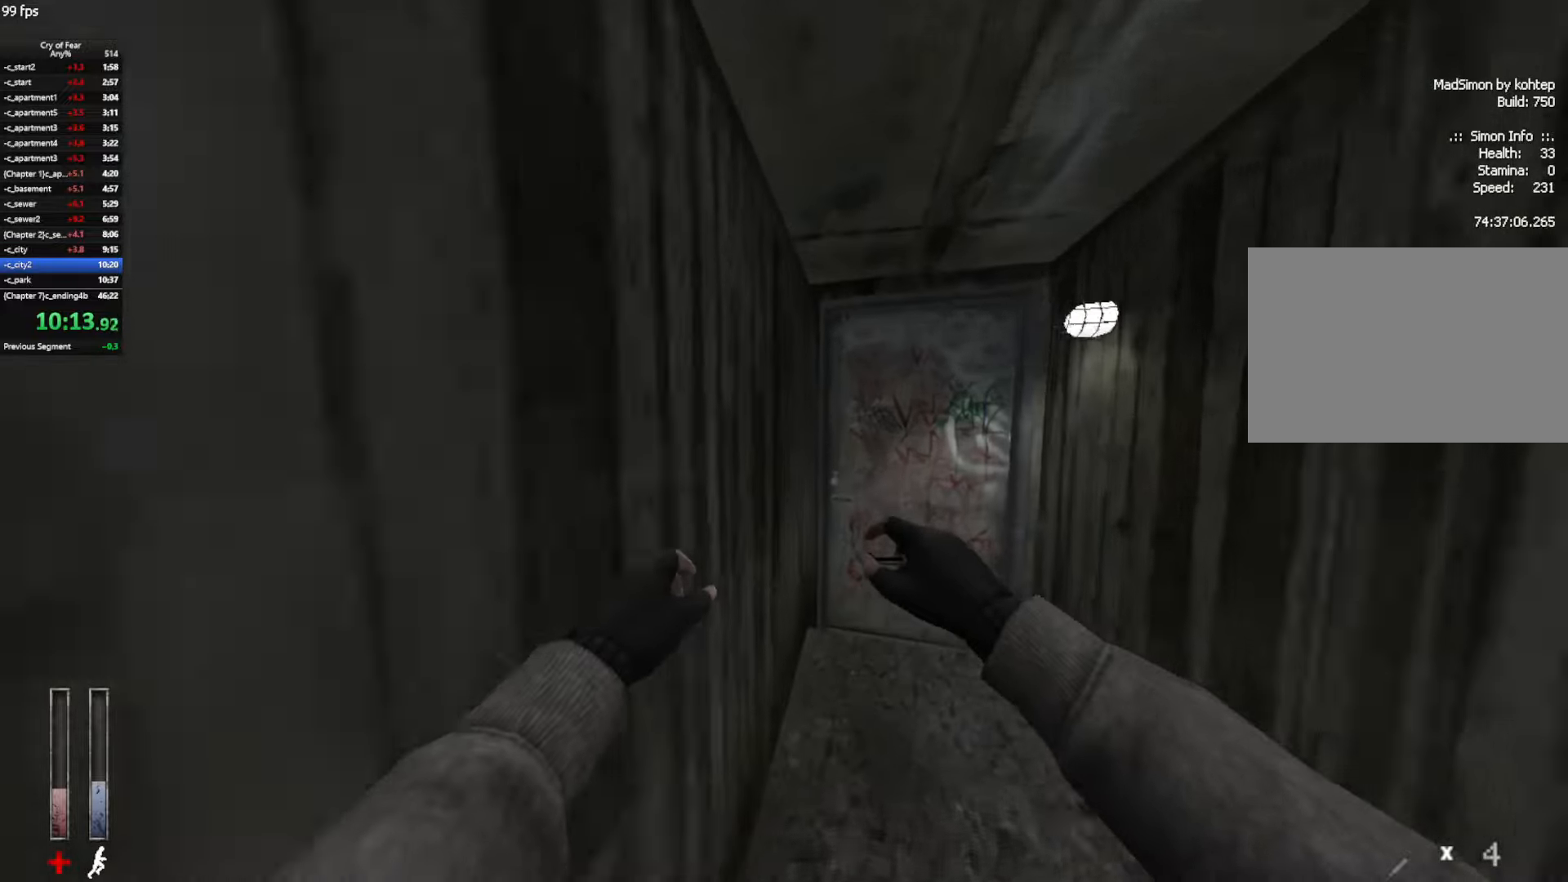
{"keys": [], "mouse": [], "events": [[83, "e", "down"], [116, "e", "up"], [216, "e", "down"], [316, "e", "up"], [316, "tab", "down"], [350, "tab", "up"], [350, "w", "up"], [400, "tab", "down"], [500, "tab", "up"]]}
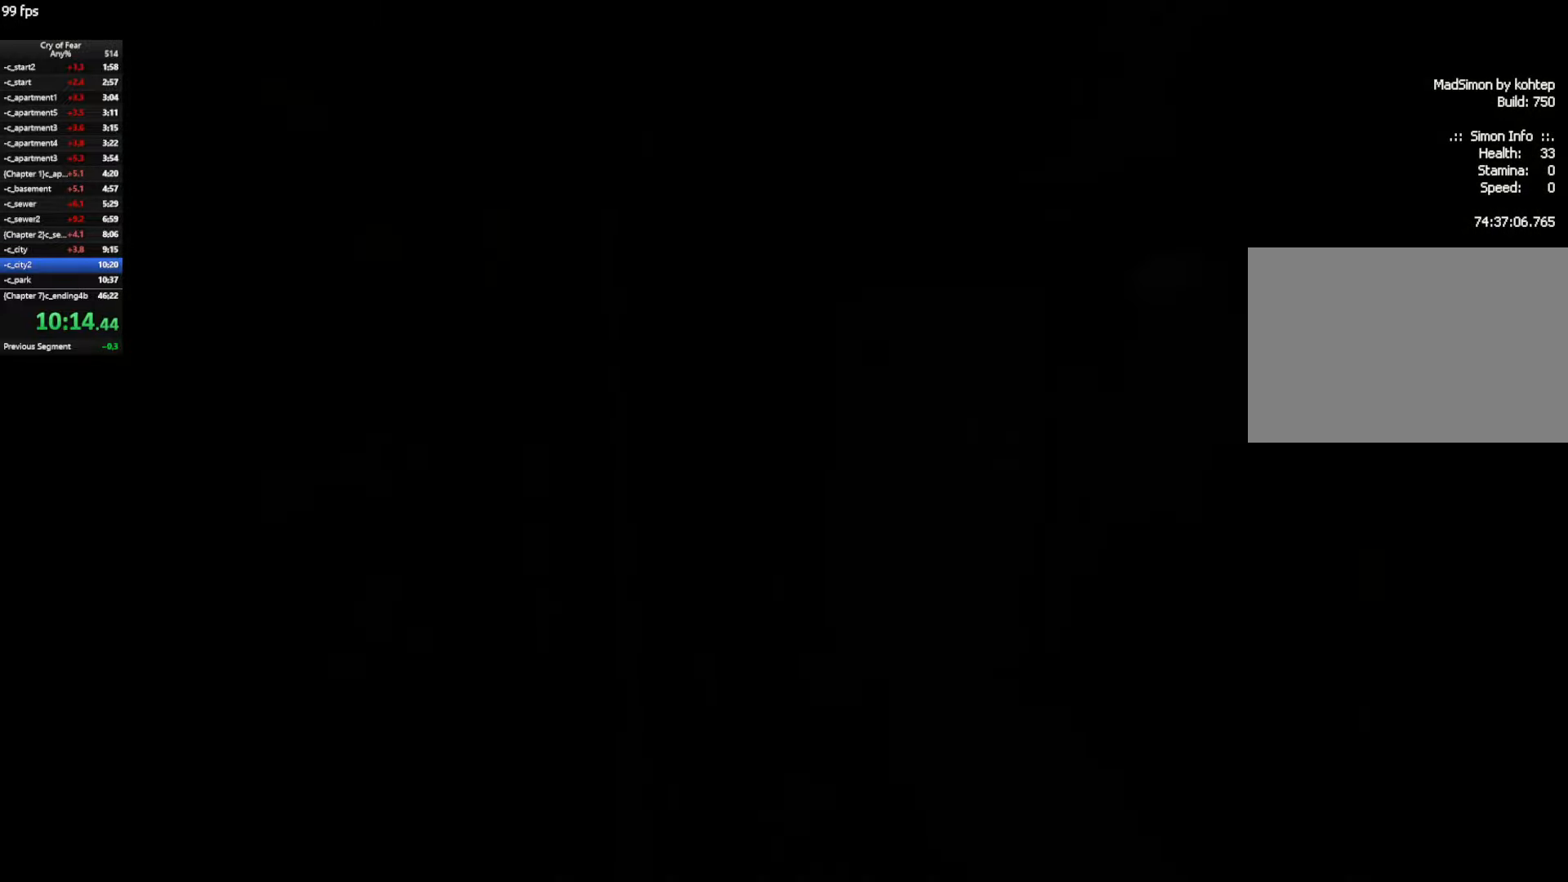
{"keys": ["w"], "mouse": [], "events": [[100, "w", "down"]]}
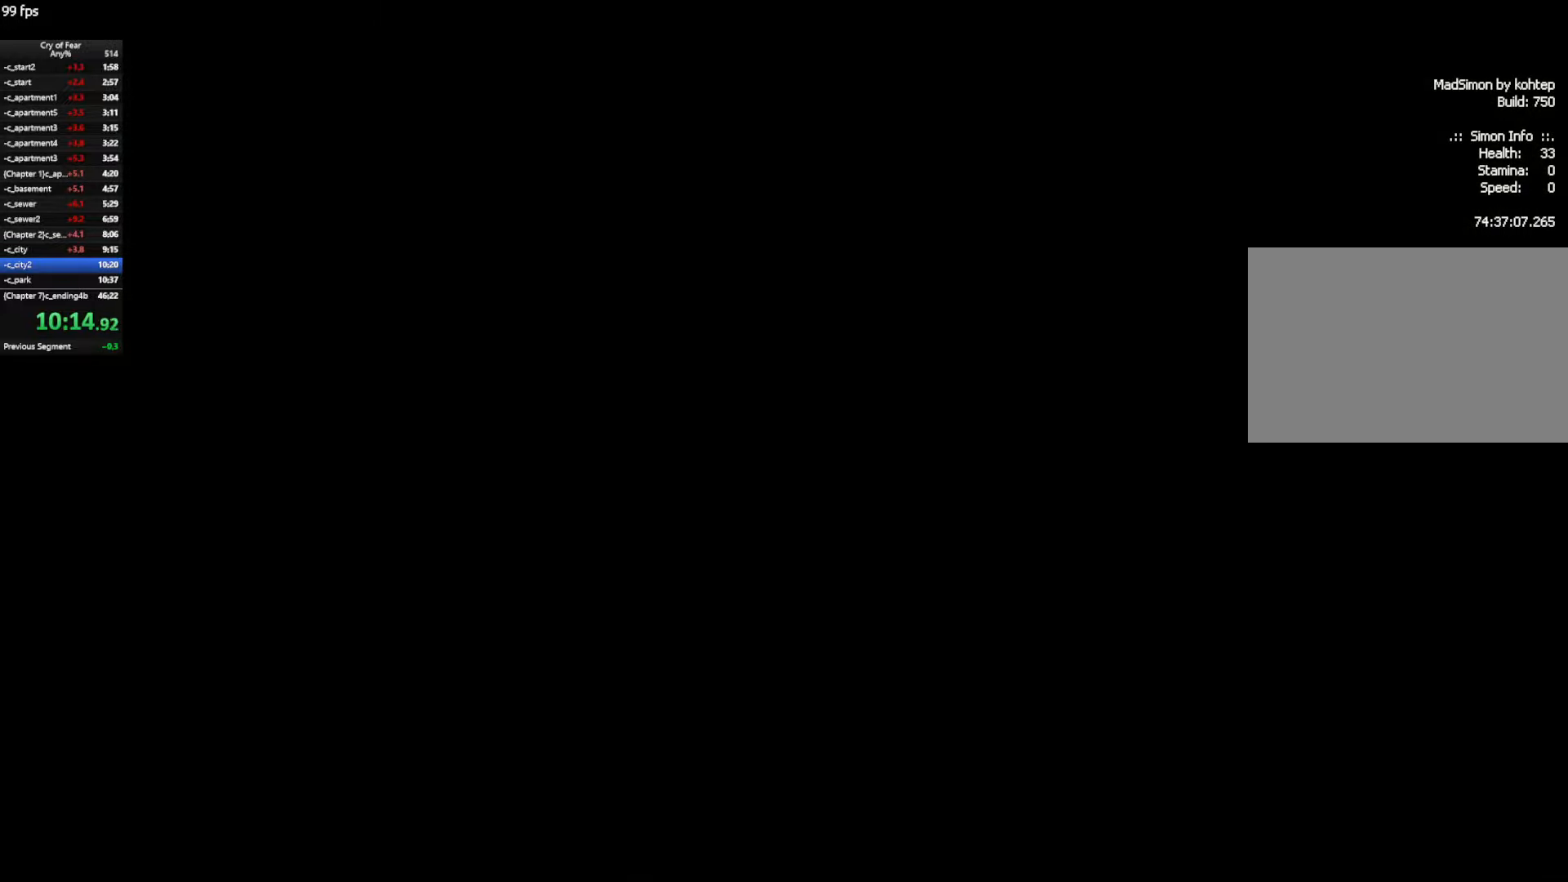
{"keys": ["w"], "mouse": [], "events": []}
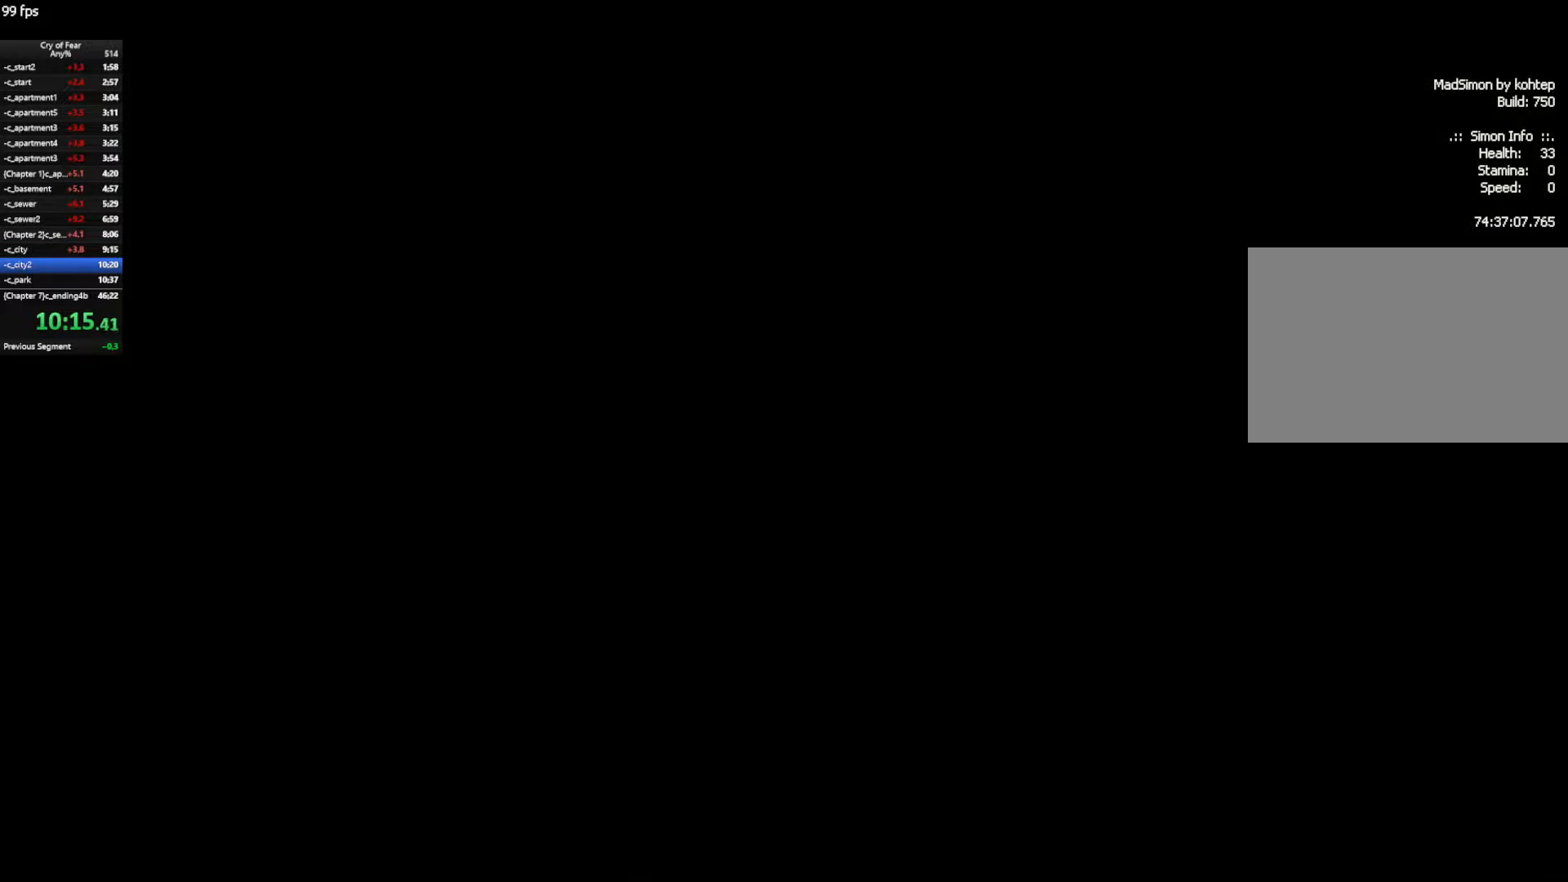
{"keys": ["a", "w"], "mouse": [], "events": [[316, "a", "down"], [366, "a", "up"], [500, "a", "down"]]}
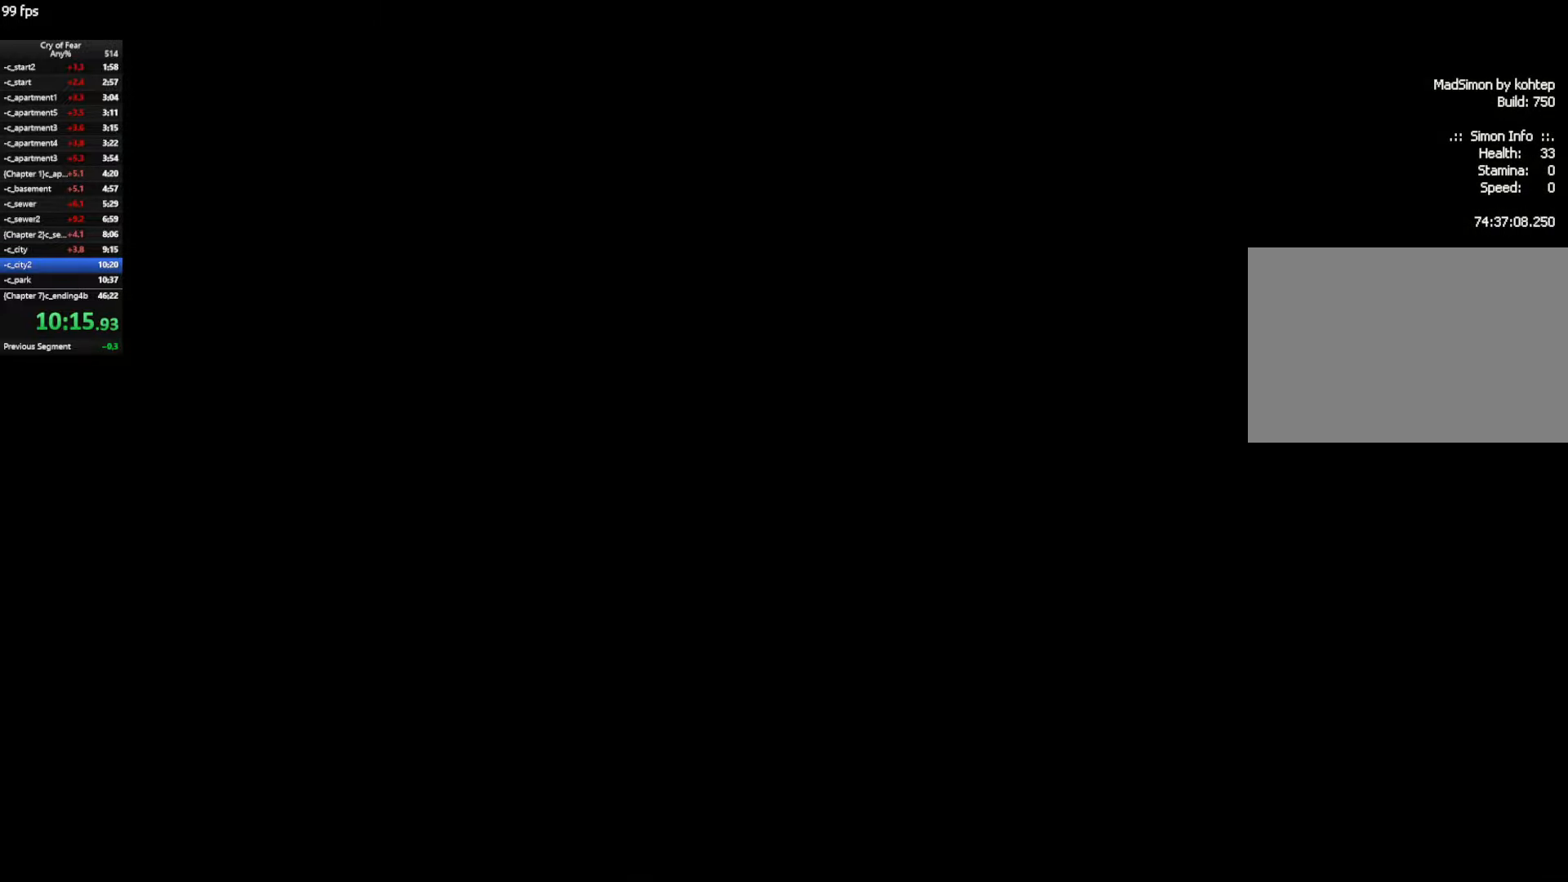
{"keys": ["w"], "mouse": [], "events": [[233, "a", "up"]]}
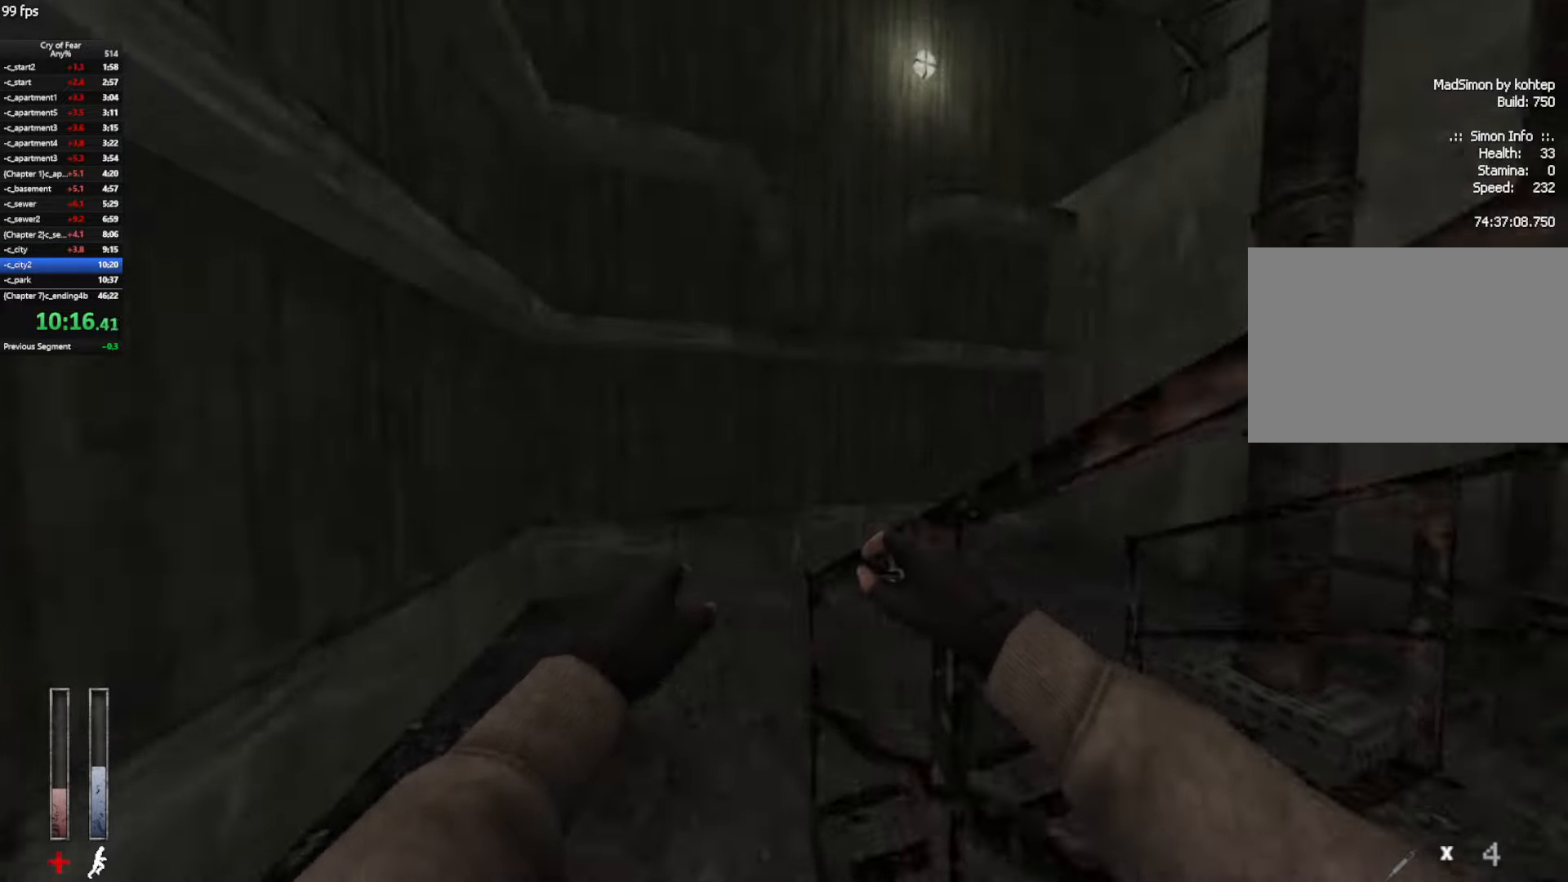
{"keys": ["d", "w"], "mouse": [], "events": [[250, "d", "down"]]}
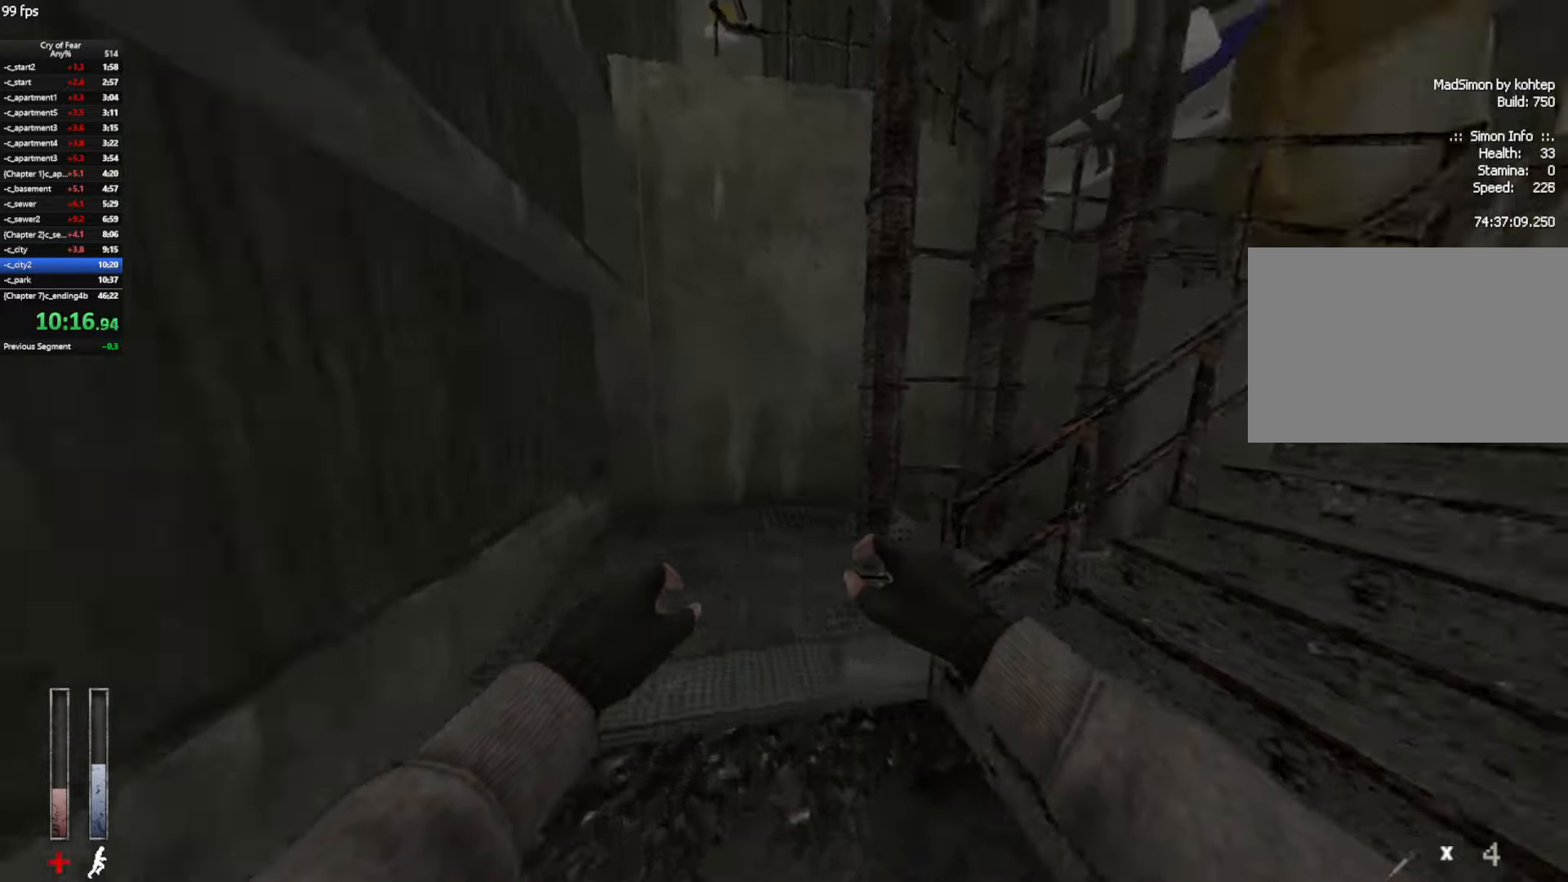
{"keys": ["w"], "mouse": [], "events": [[316, "d", "up"]]}
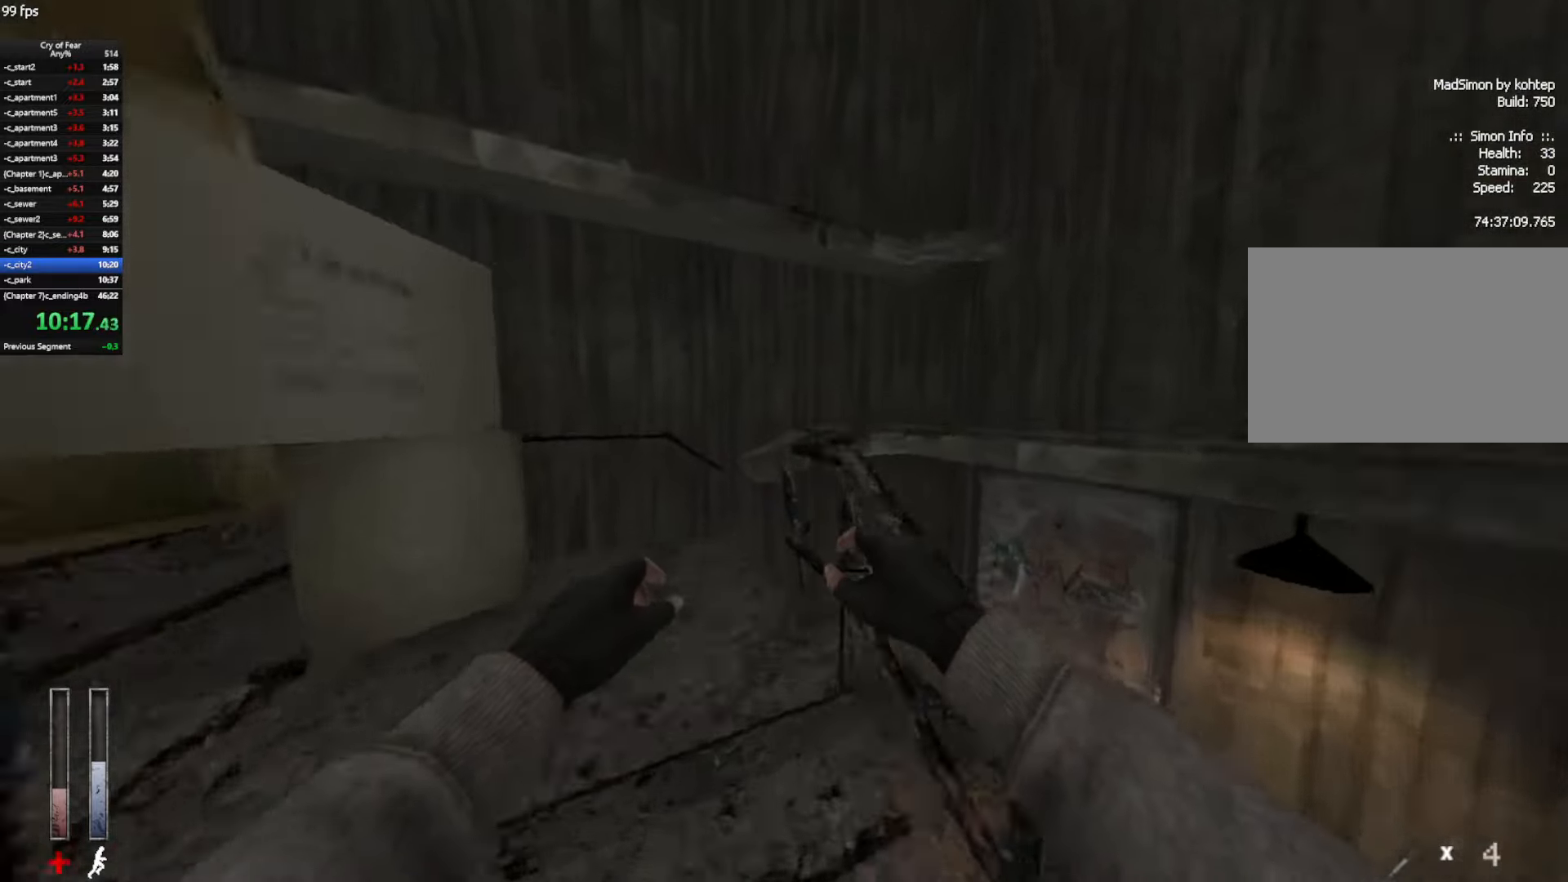
{"keys": ["ctrl", "space", "w"], "mouse": [], "events": [[416, "space", "down"], [466, "ctrl", "down"]]}
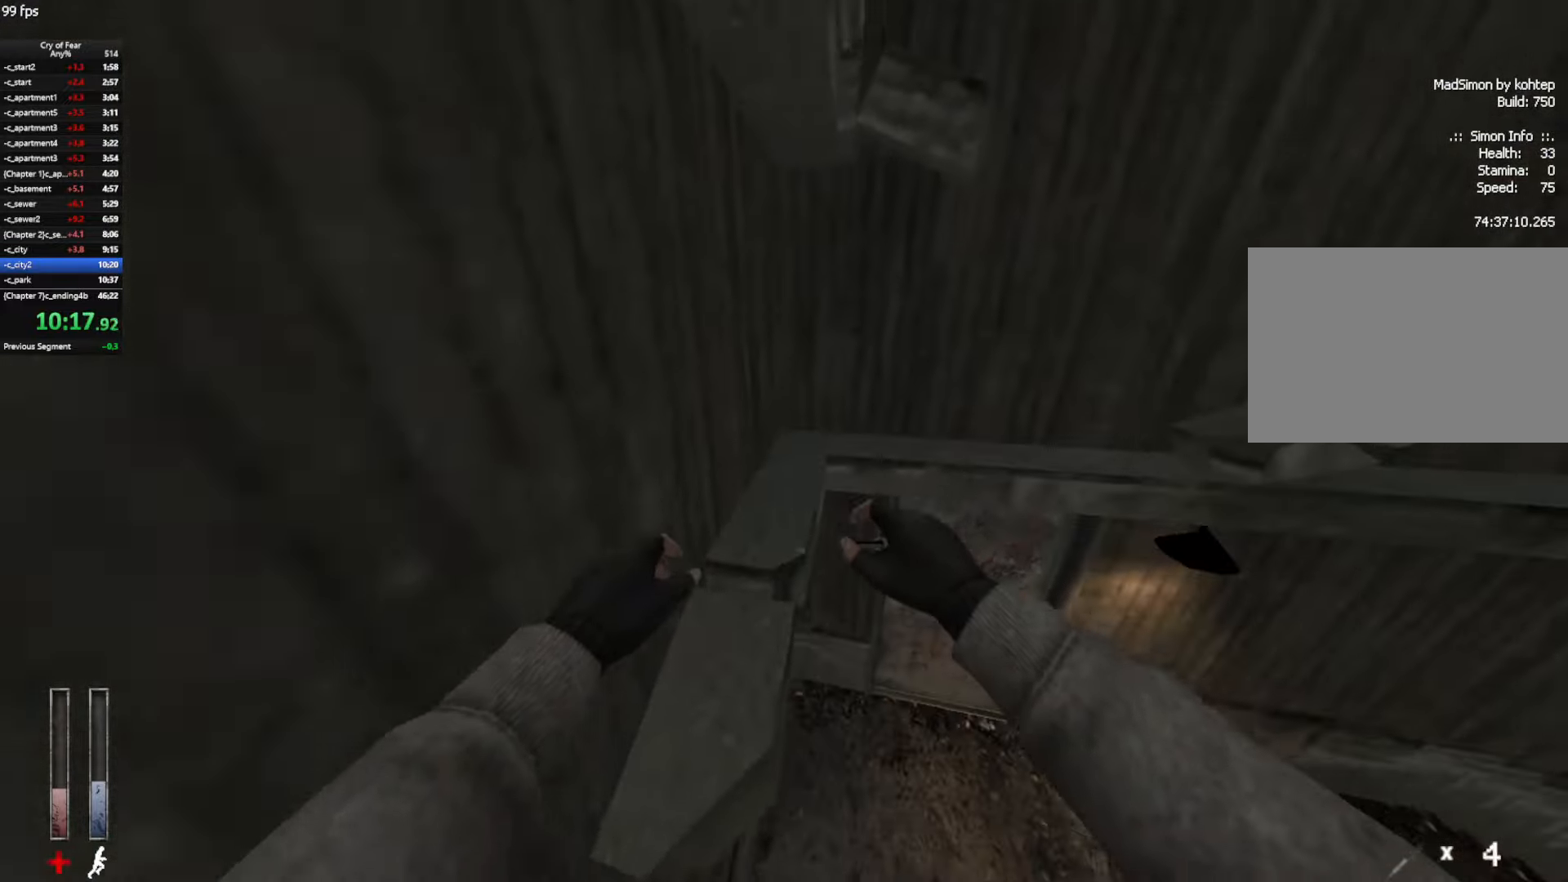
{"keys": ["ctrl", "w"], "mouse": [], "events": [[16, "space", "up"], [383, "a", "down"], [483, "a", "up"]]}
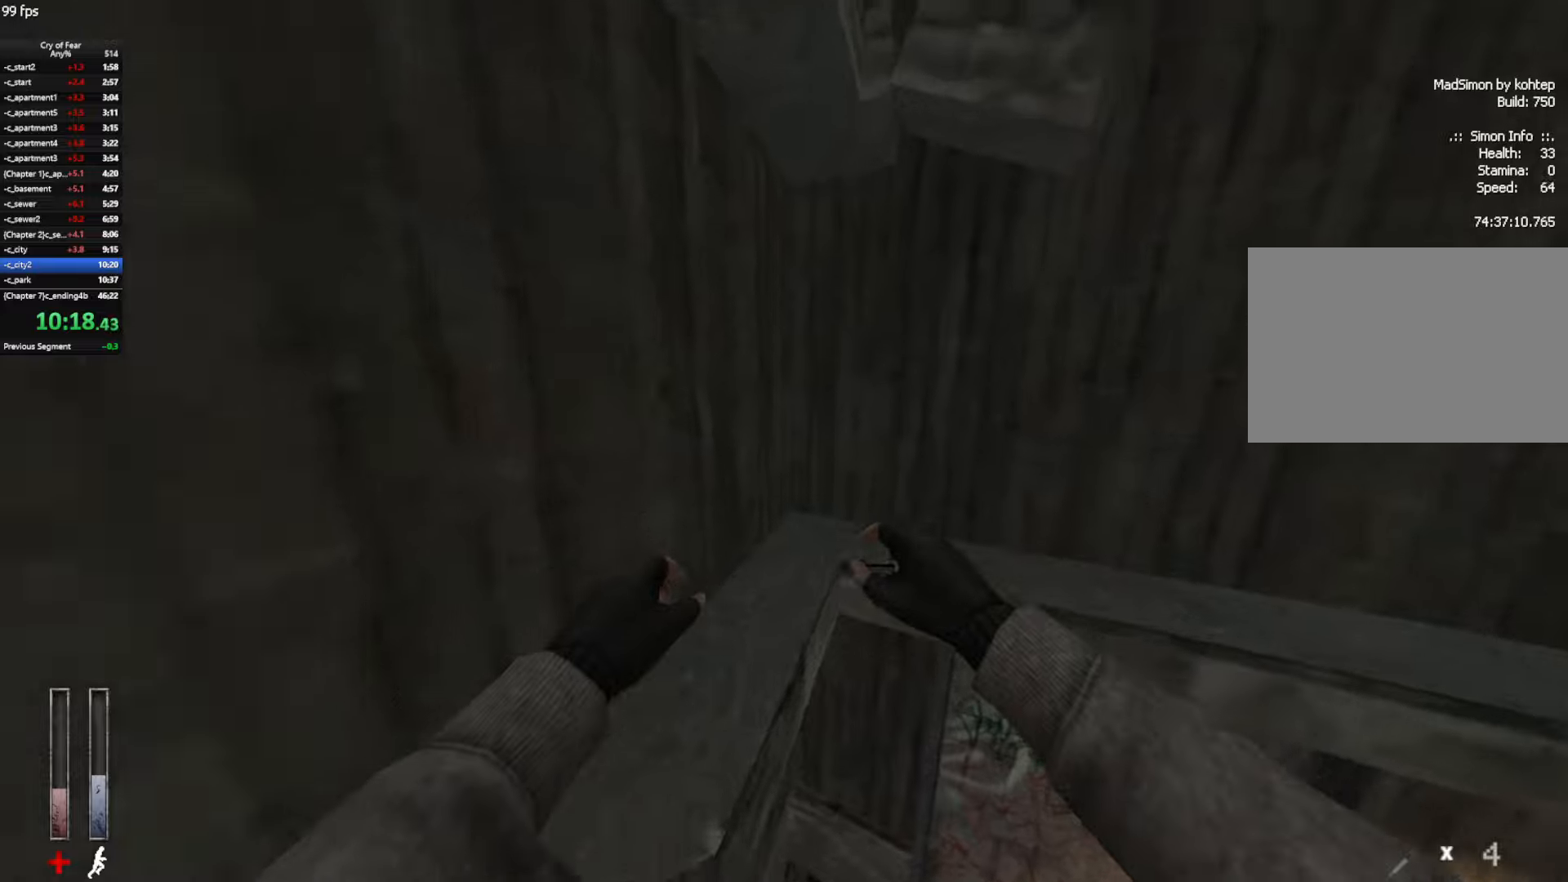
{"keys": ["ctrl", "w"], "mouse": [], "events": []}
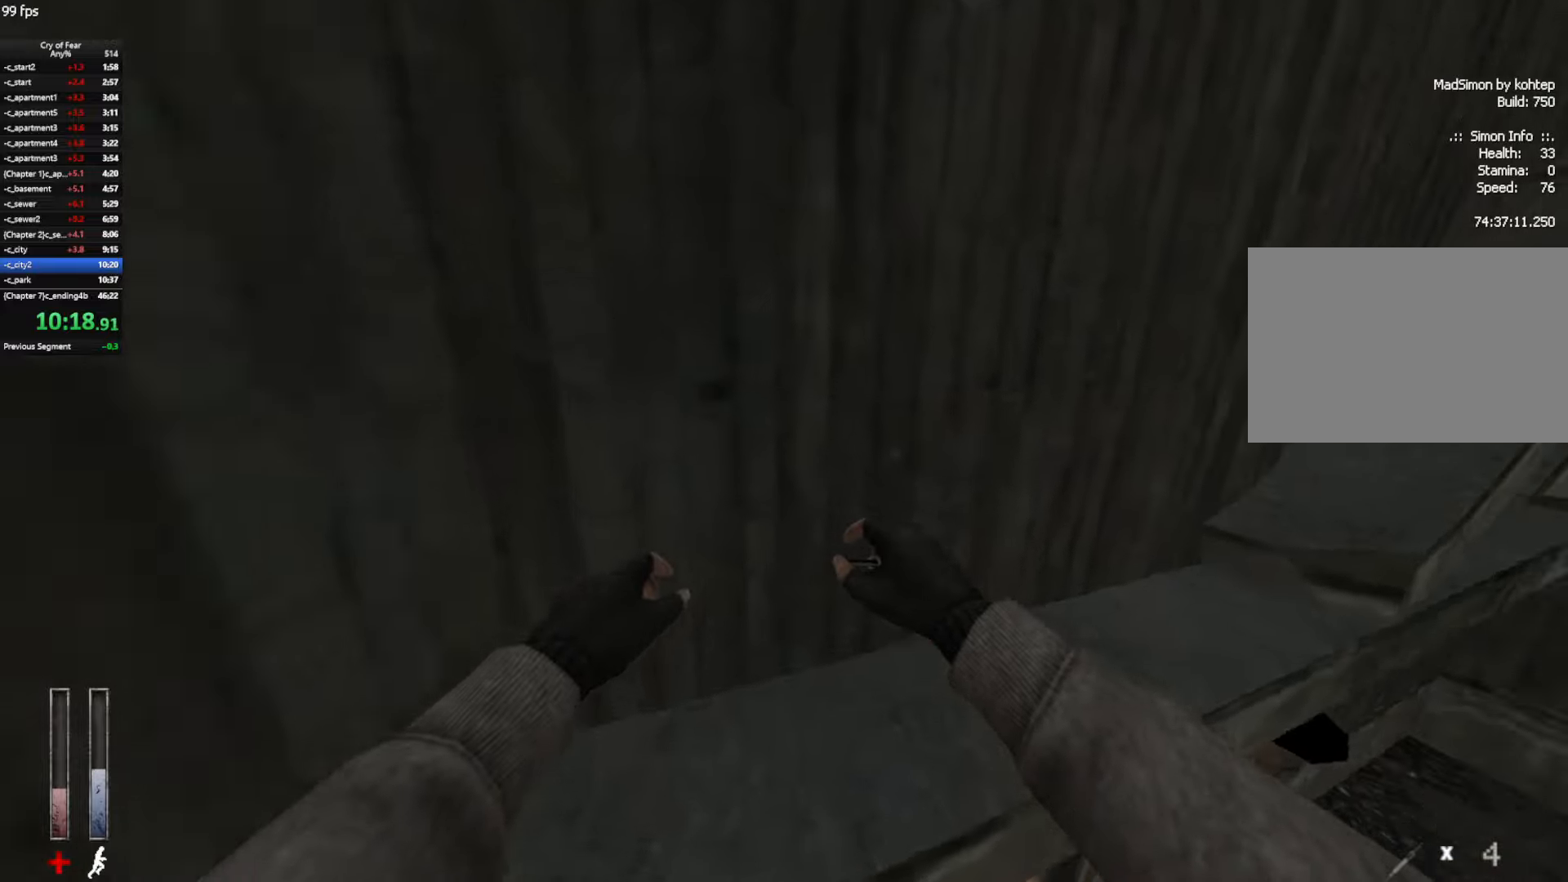
{"keys": ["w"], "mouse": [], "events": [[367, "ctrl", "up"]]}
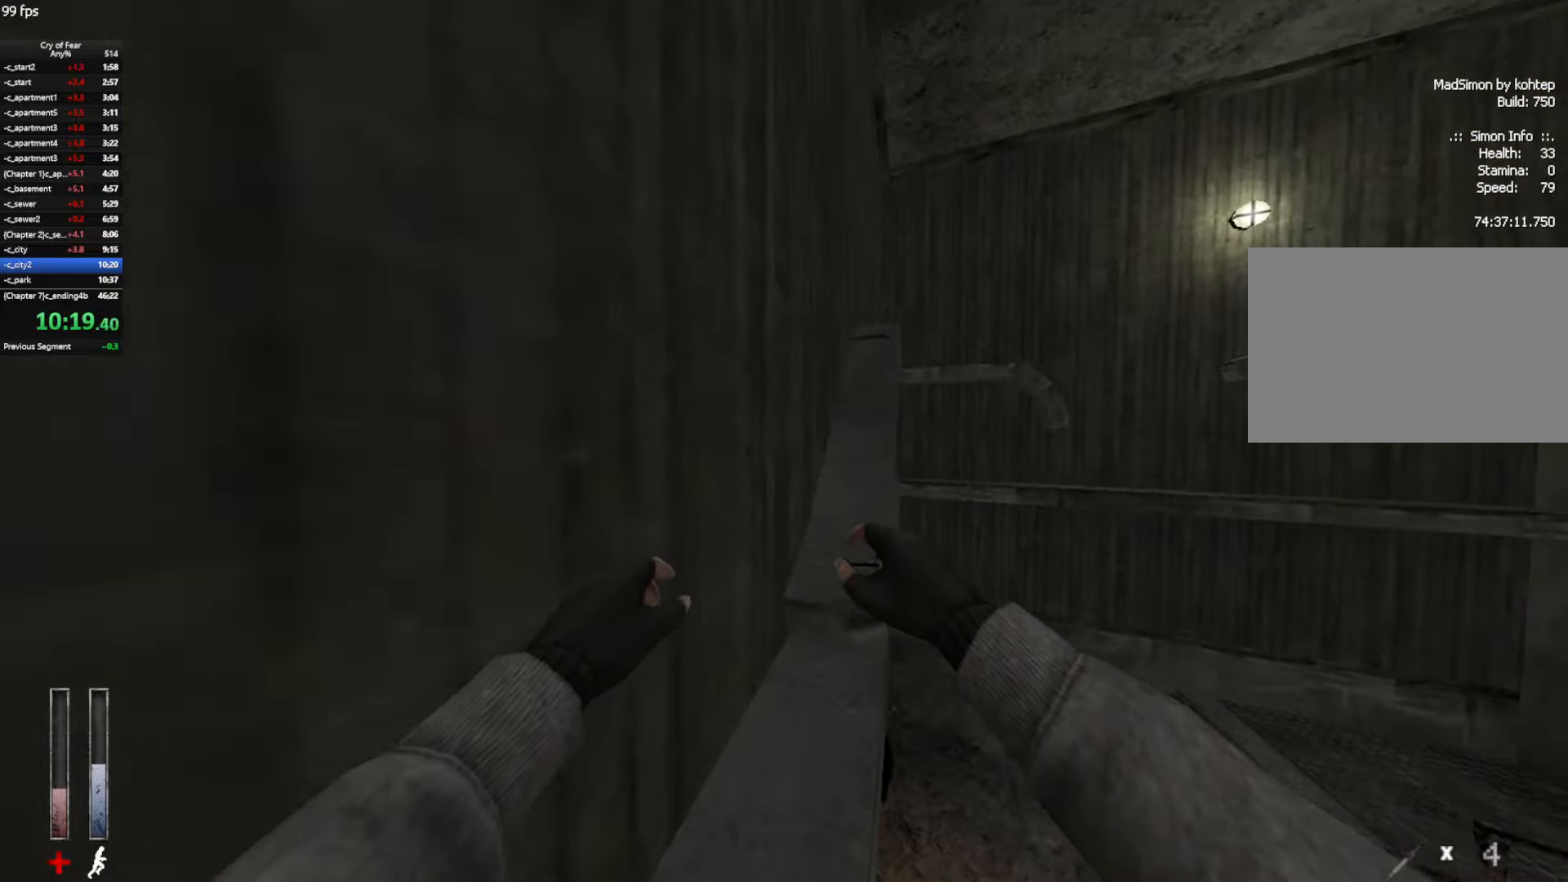
{"keys": ["d"], "mouse": [], "events": [[300, "ctrl", "down"], [350, "d", "down"], [383, "w", "up"], [433, "ctrl", "up"]]}
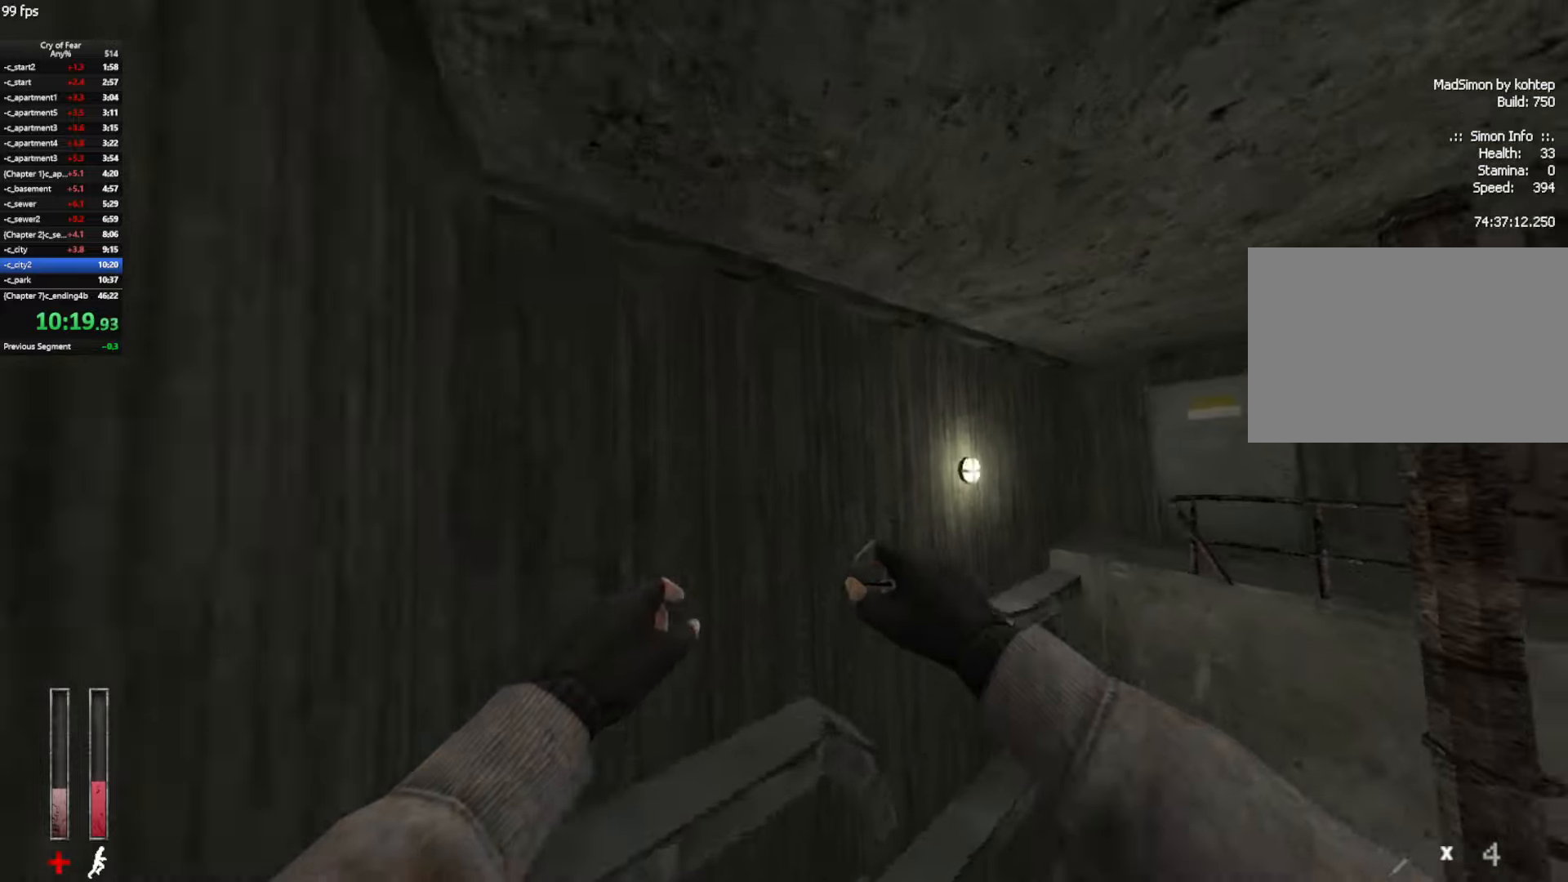
{"keys": ["ctrl", "d"], "mouse": [], "events": [[317, "ctrl", "down"]]}
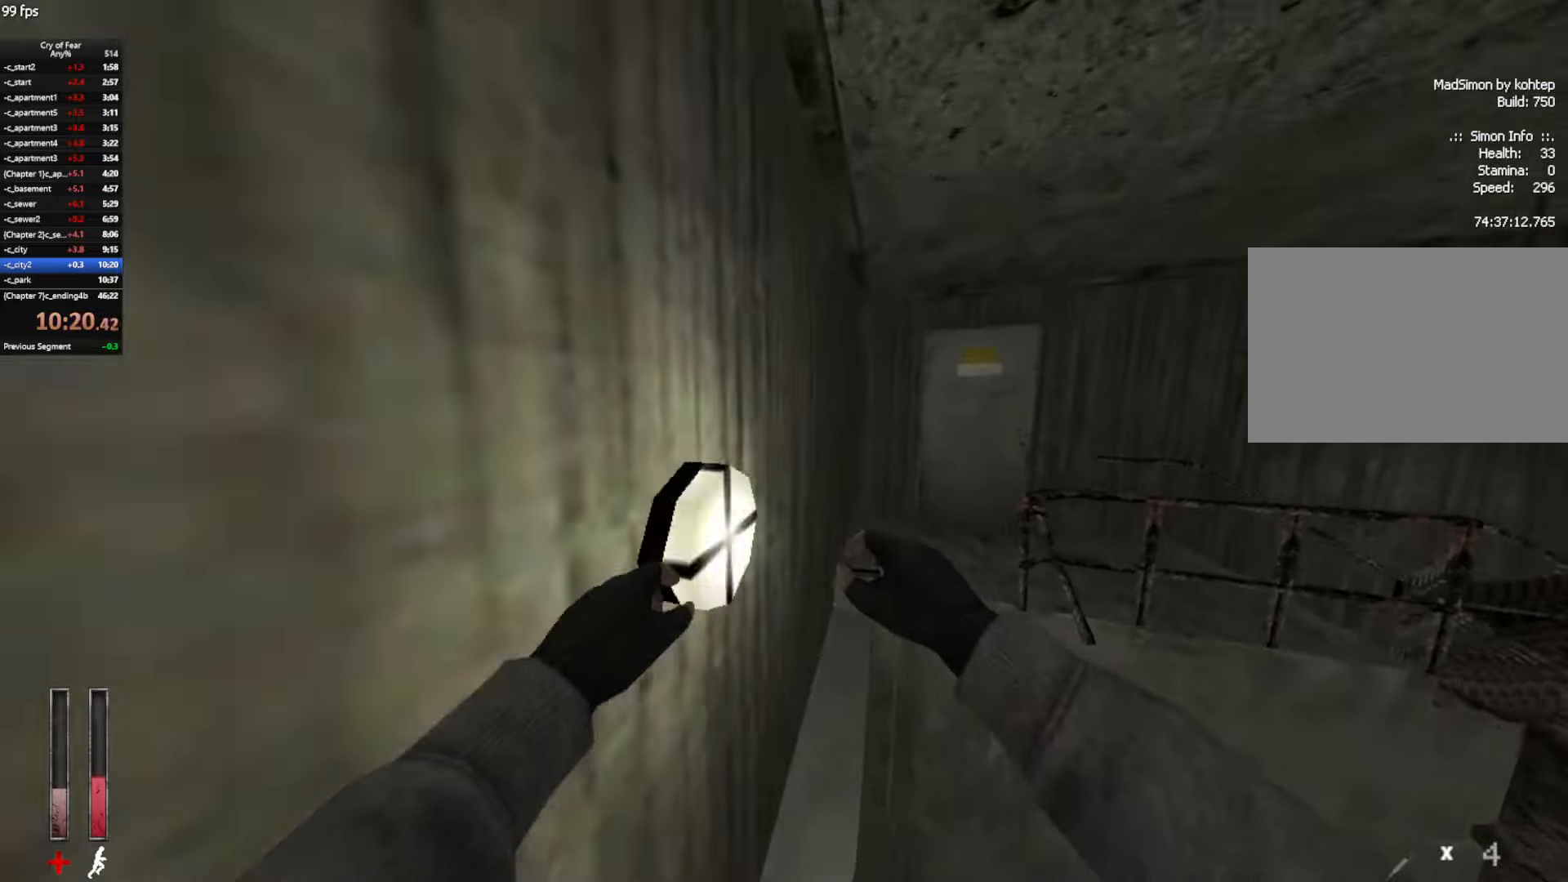
{"keys": ["e", "w"], "mouse": [], "events": [[50, "w", "down"], [100, "d", "up"], [183, "ctrl", "up"], [283, "e", "down"], [367, "e", "up"], [417, "e", "down"]]}
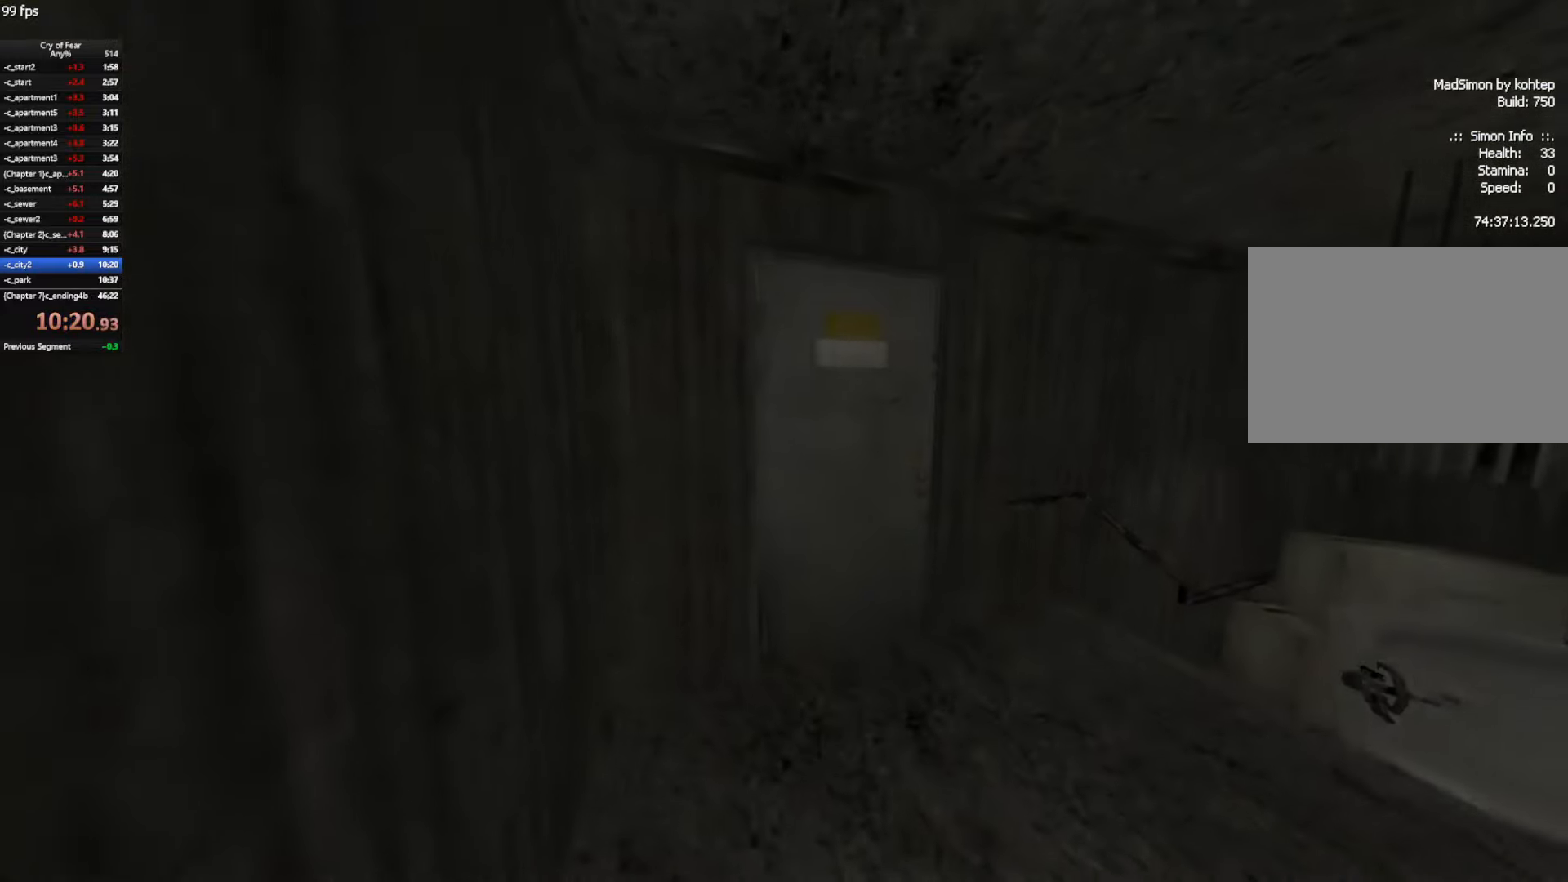
{"keys": ["d"], "mouse": [], "events": [[17, "e", "up"], [67, "e", "down"], [100, "e", "up"], [200, "tab", "down"], [200, "w", "up"], [250, "tab", "up"], [300, "tab", "down"], [350, "tab", "up"], [400, "d", "down"]]}
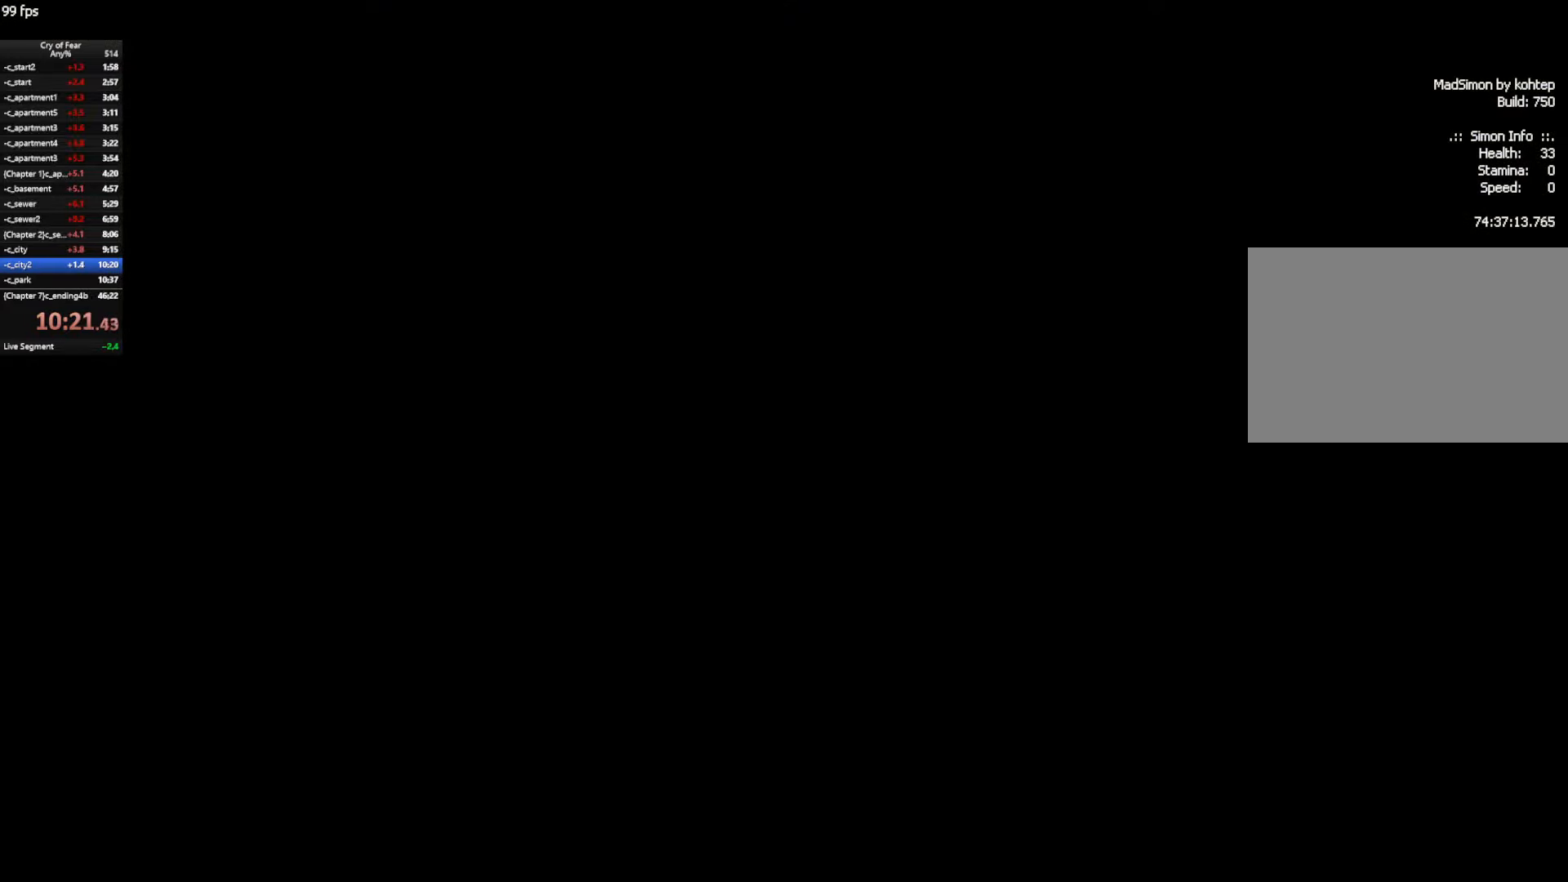
{"keys": ["d", "w"], "mouse": [], "events": [[33, "w", "down"]]}
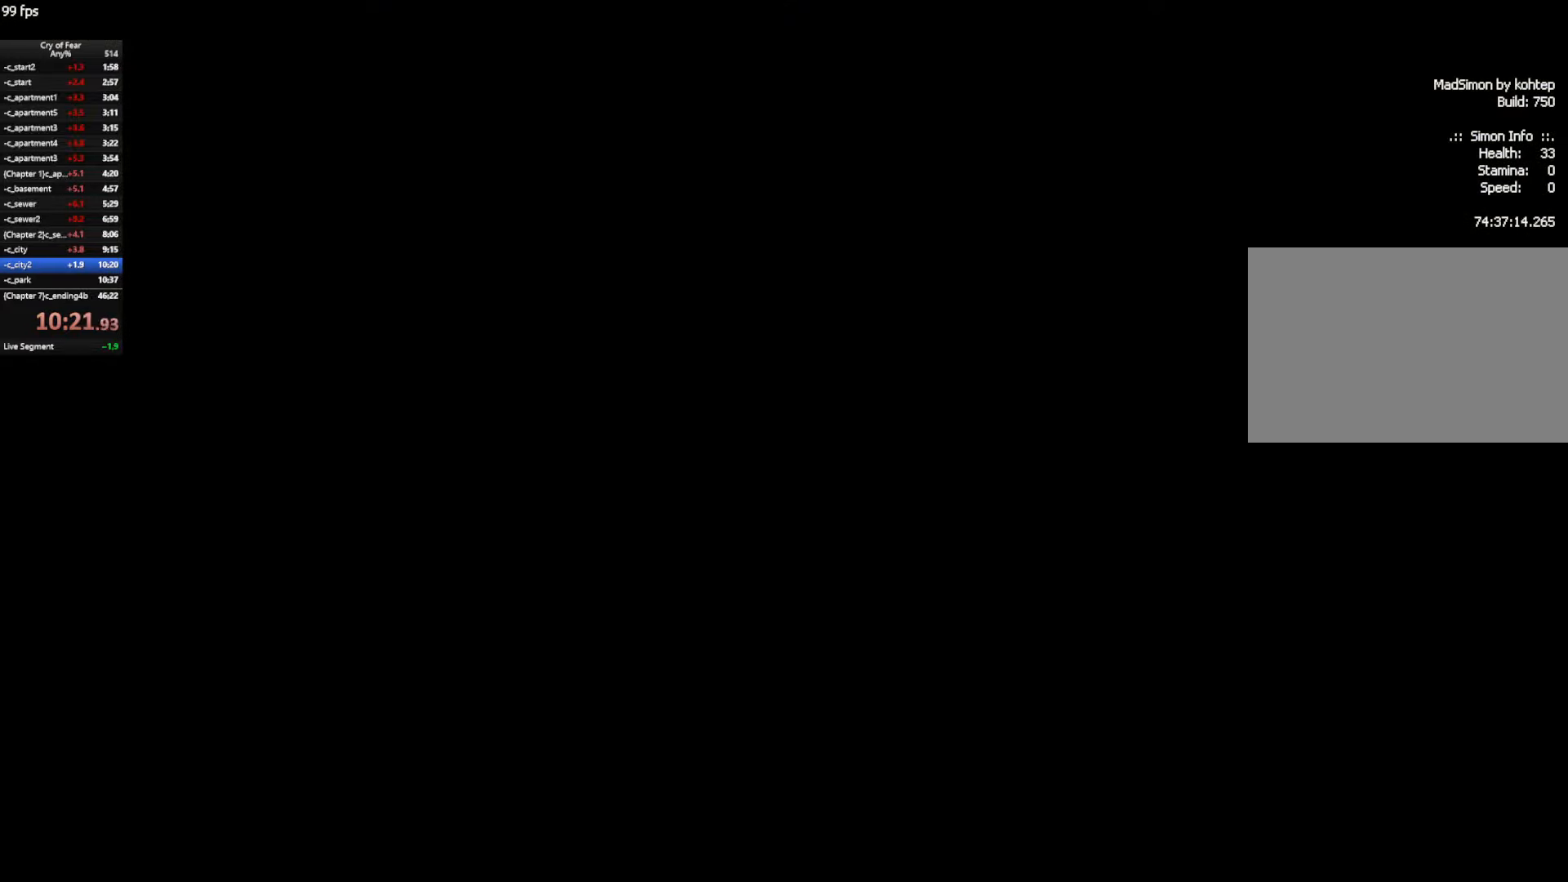
{"keys": ["d", "w"], "mouse": [], "events": []}
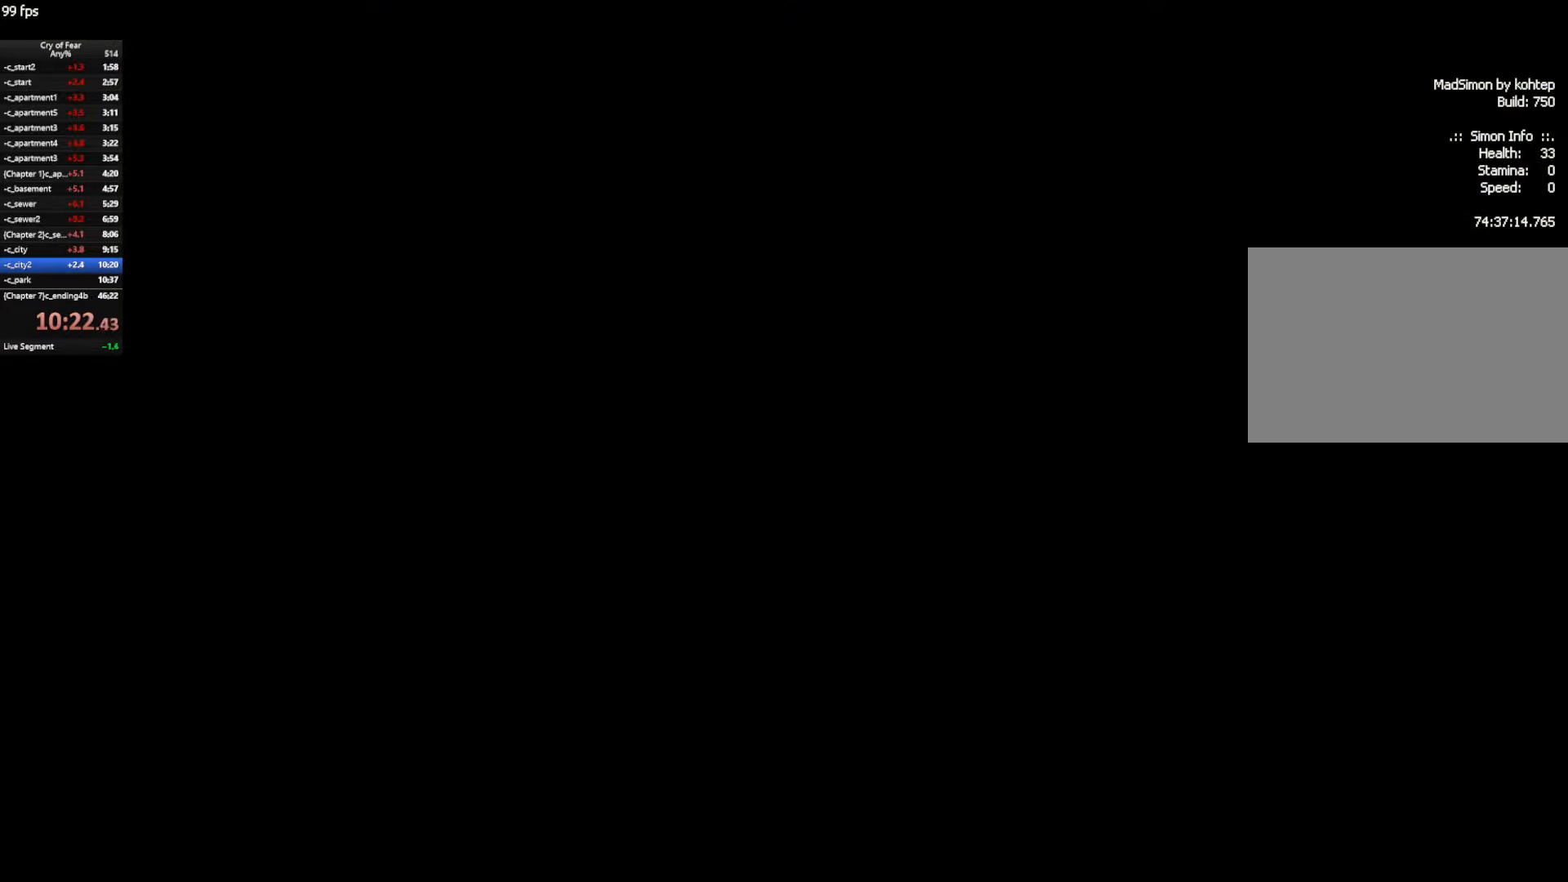
{"keys": ["d", "w"], "mouse": [], "events": []}
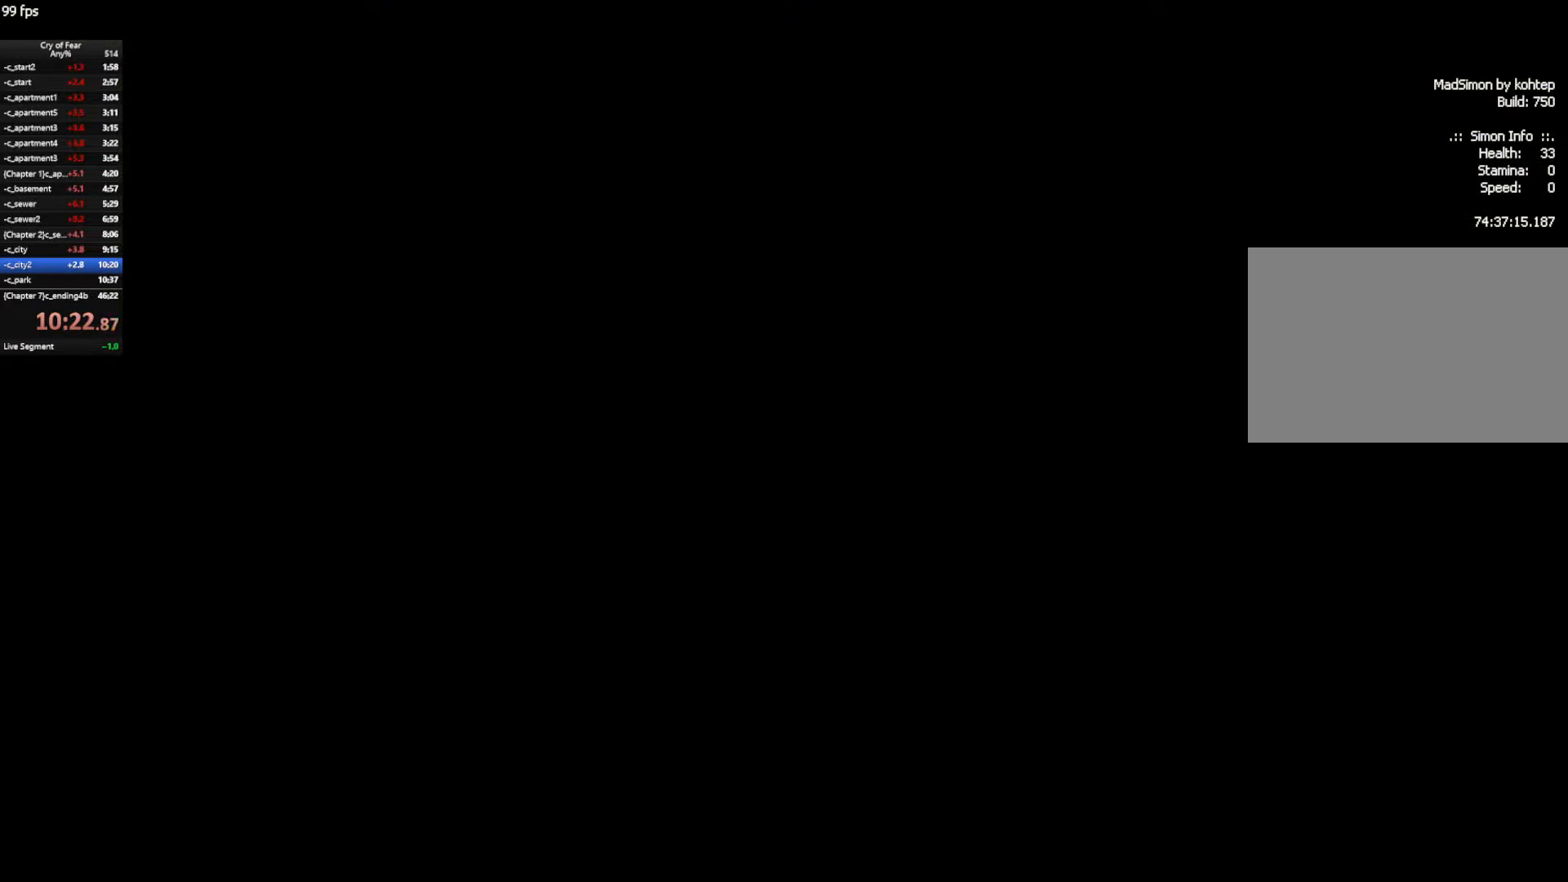
{"keys": ["d", "w"], "mouse": [], "events": []}
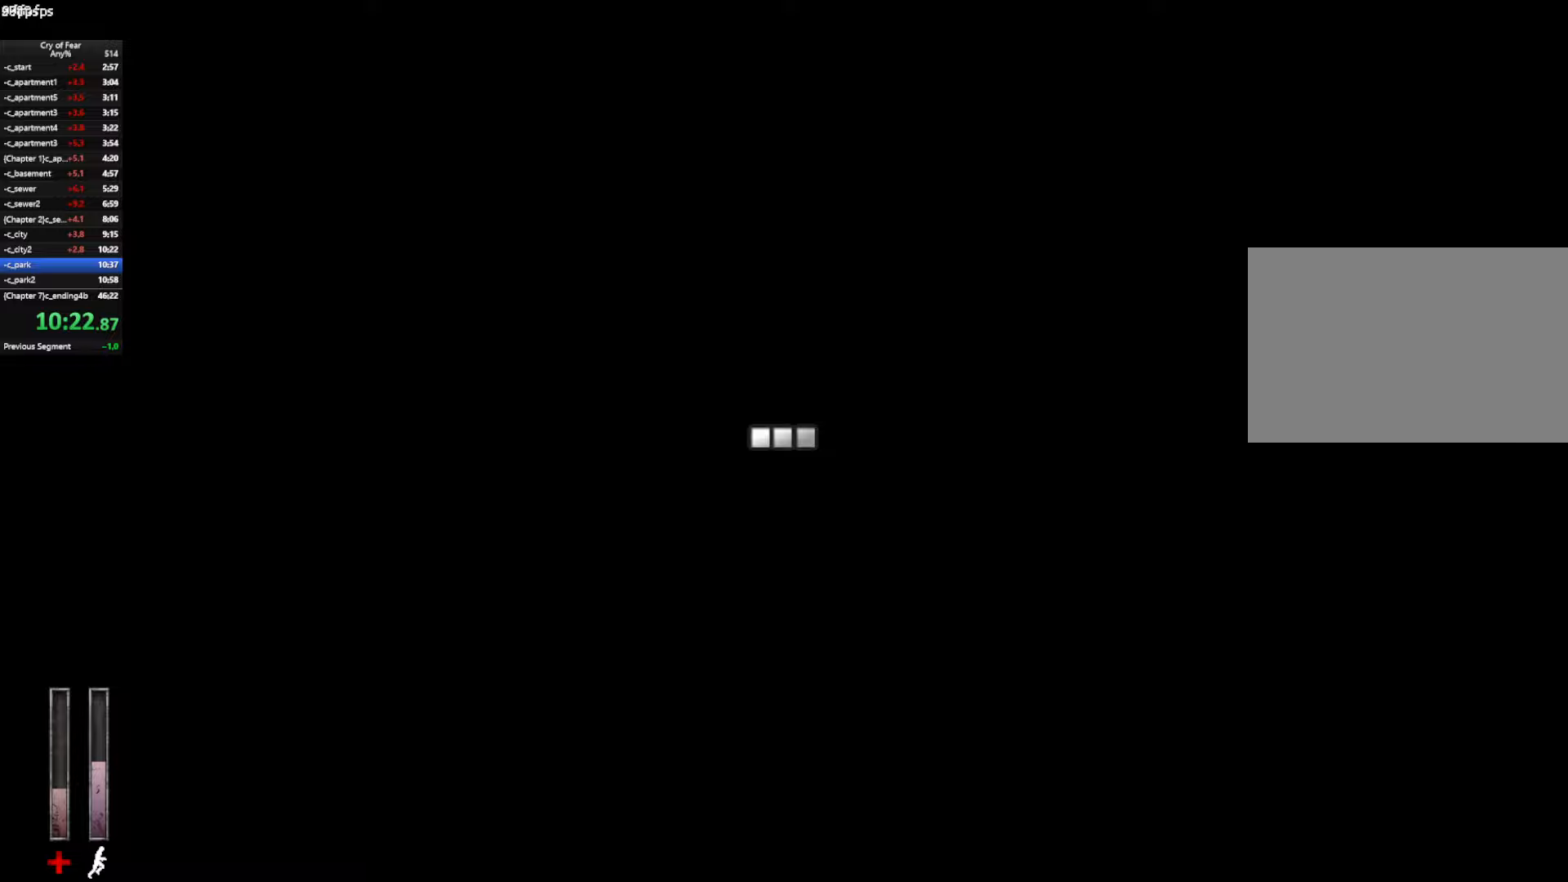
{"keys": ["w"], "mouse": [], "events": [[467, "d", "up"]]}
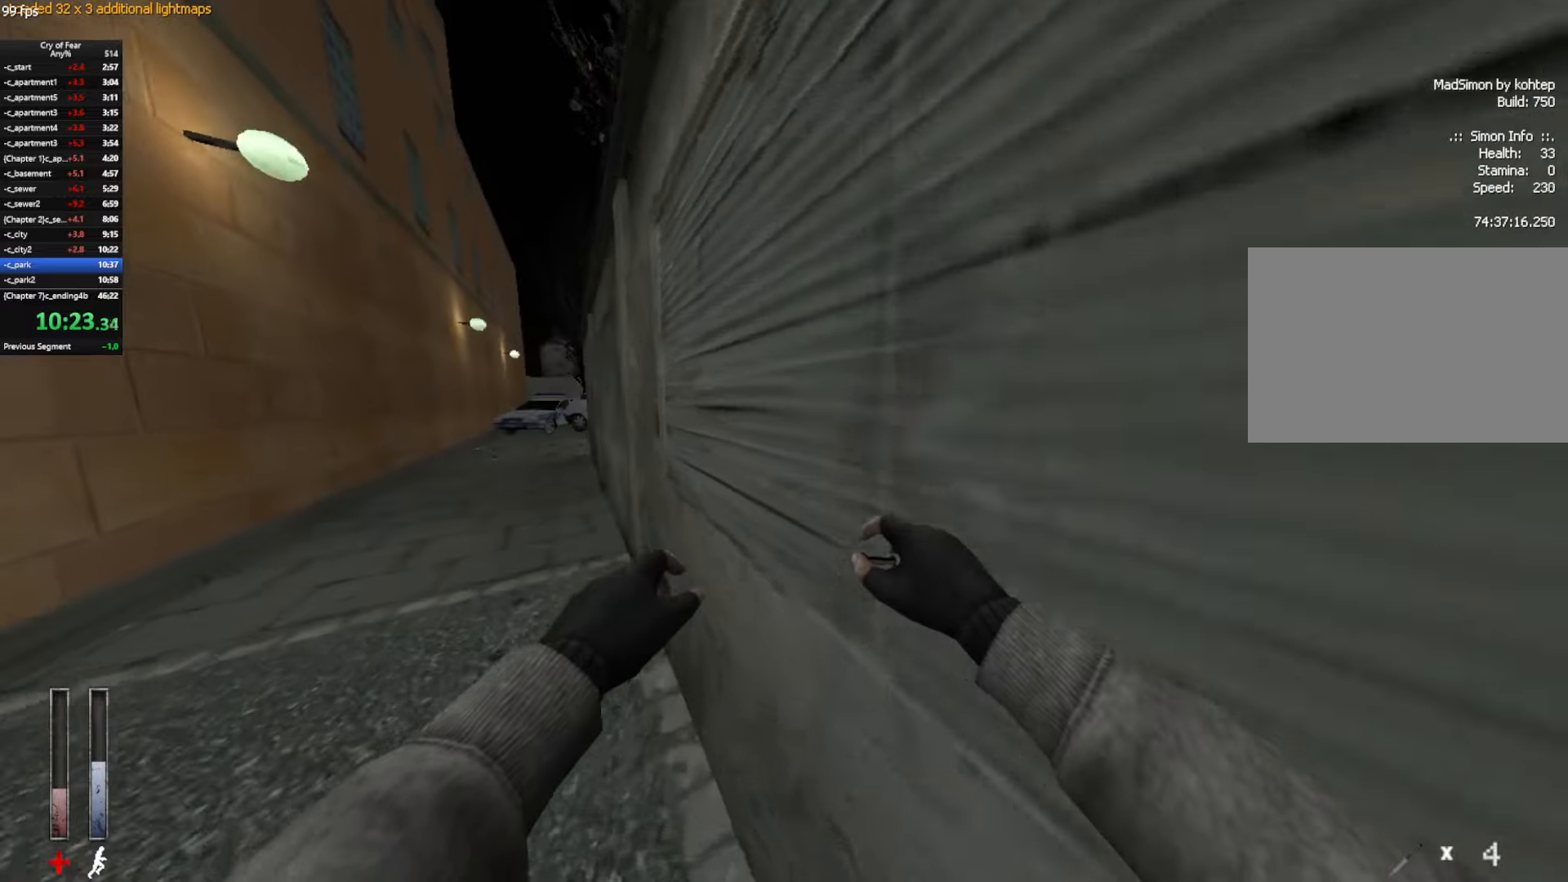
{"keys": ["w"], "mouse": ["mb4"], "events": [[350, "mouse_mb4", "down"]]}